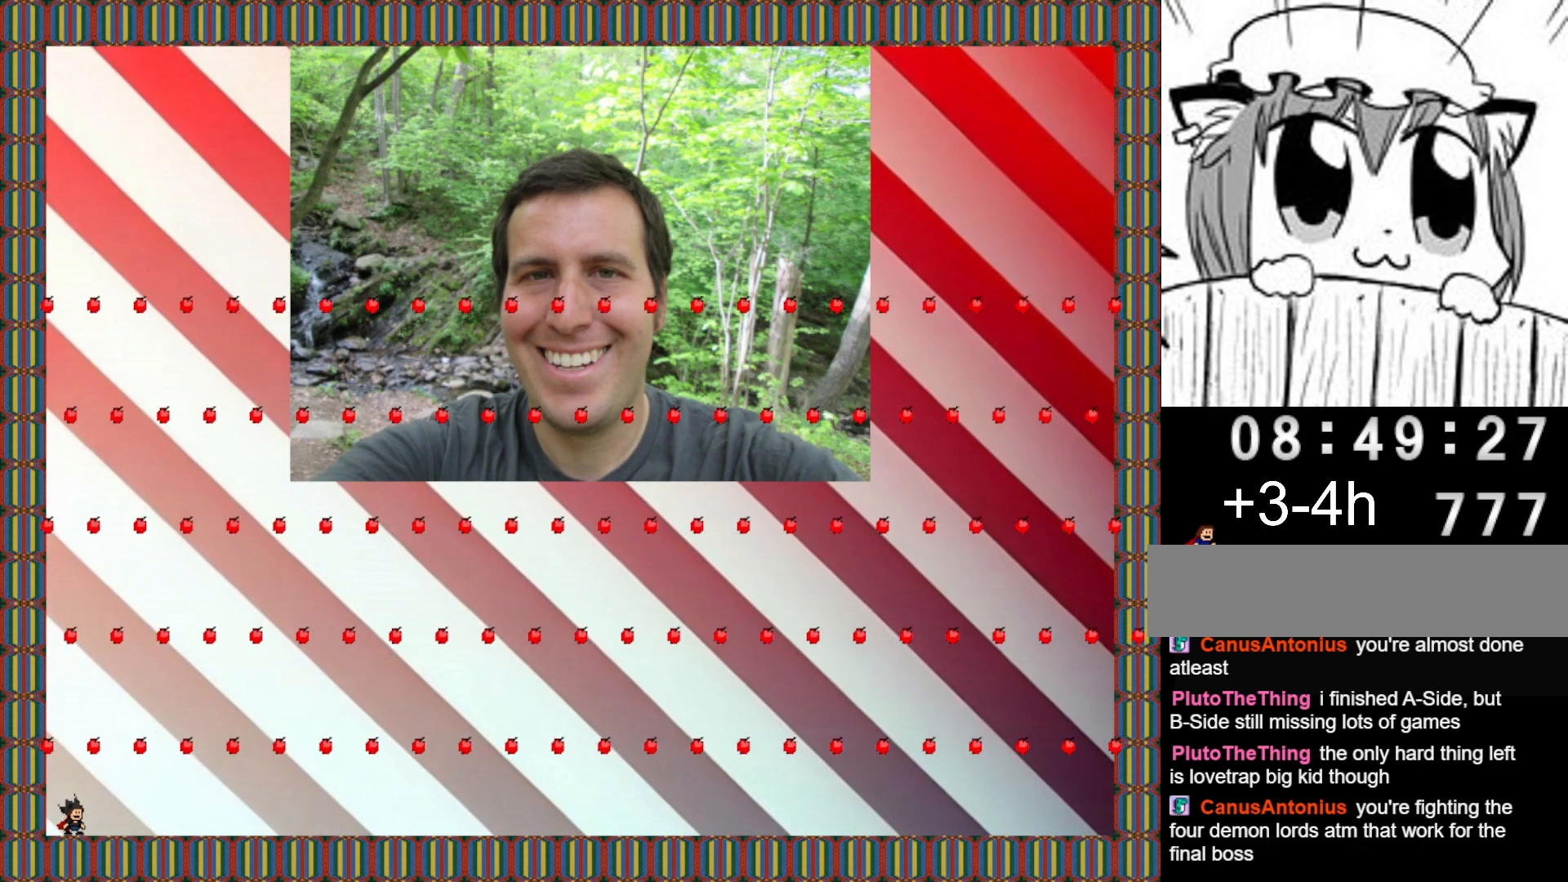
Gameplay with keyboard; each line is a JSON object with the keys held at the frame after it. "events" lists presses ("down") and releases ("up") of "left", "r", "right", "shift" and "z" between this image and that frame as [ms after this image, input, new state], when the widget could be followed in between. No other keys are recorded. Mouse input is not recorded.
{"keys": ["left"], "events": [[400, "left", "down"]]}
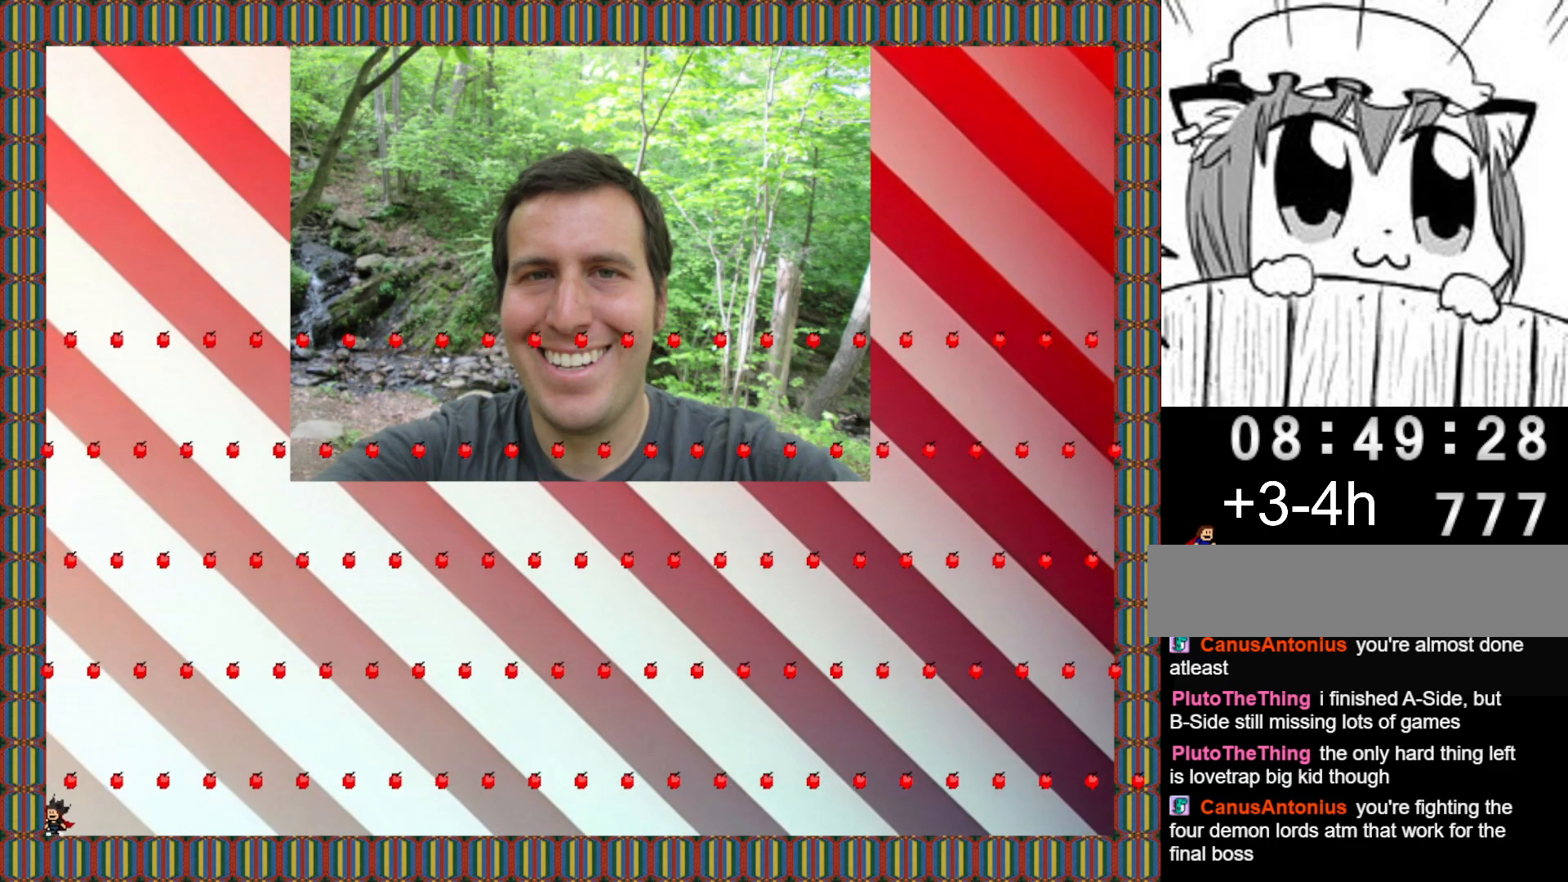
{"keys": [], "events": [[60, "left", "up"], [320, "right", "down"], [400, "right", "up"]]}
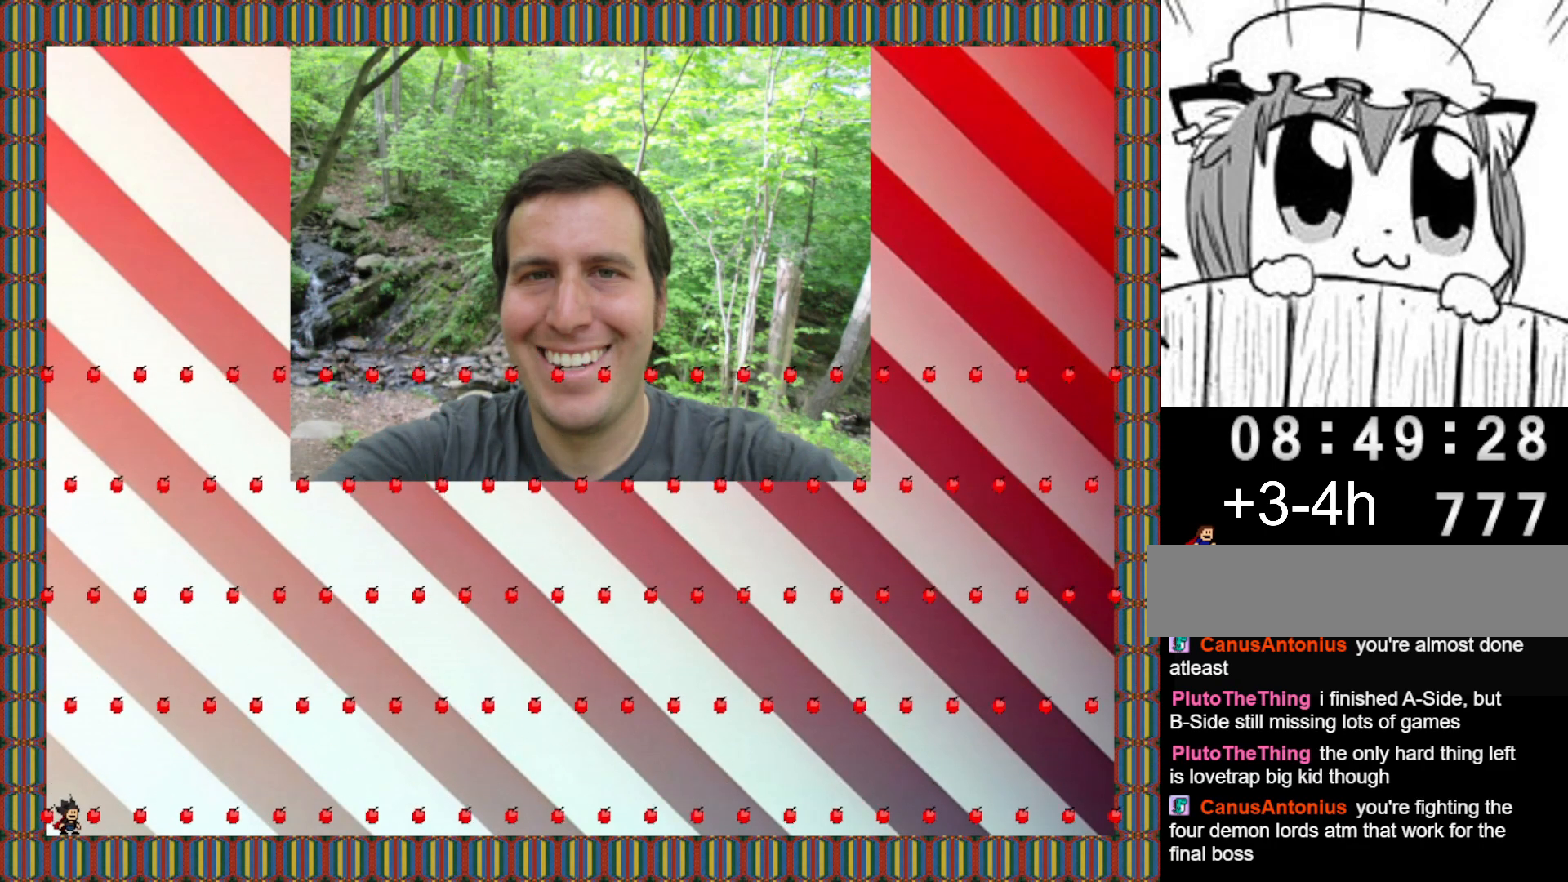
{"keys": [], "events": [[160, "left", "down"], [320, "left", "up"]]}
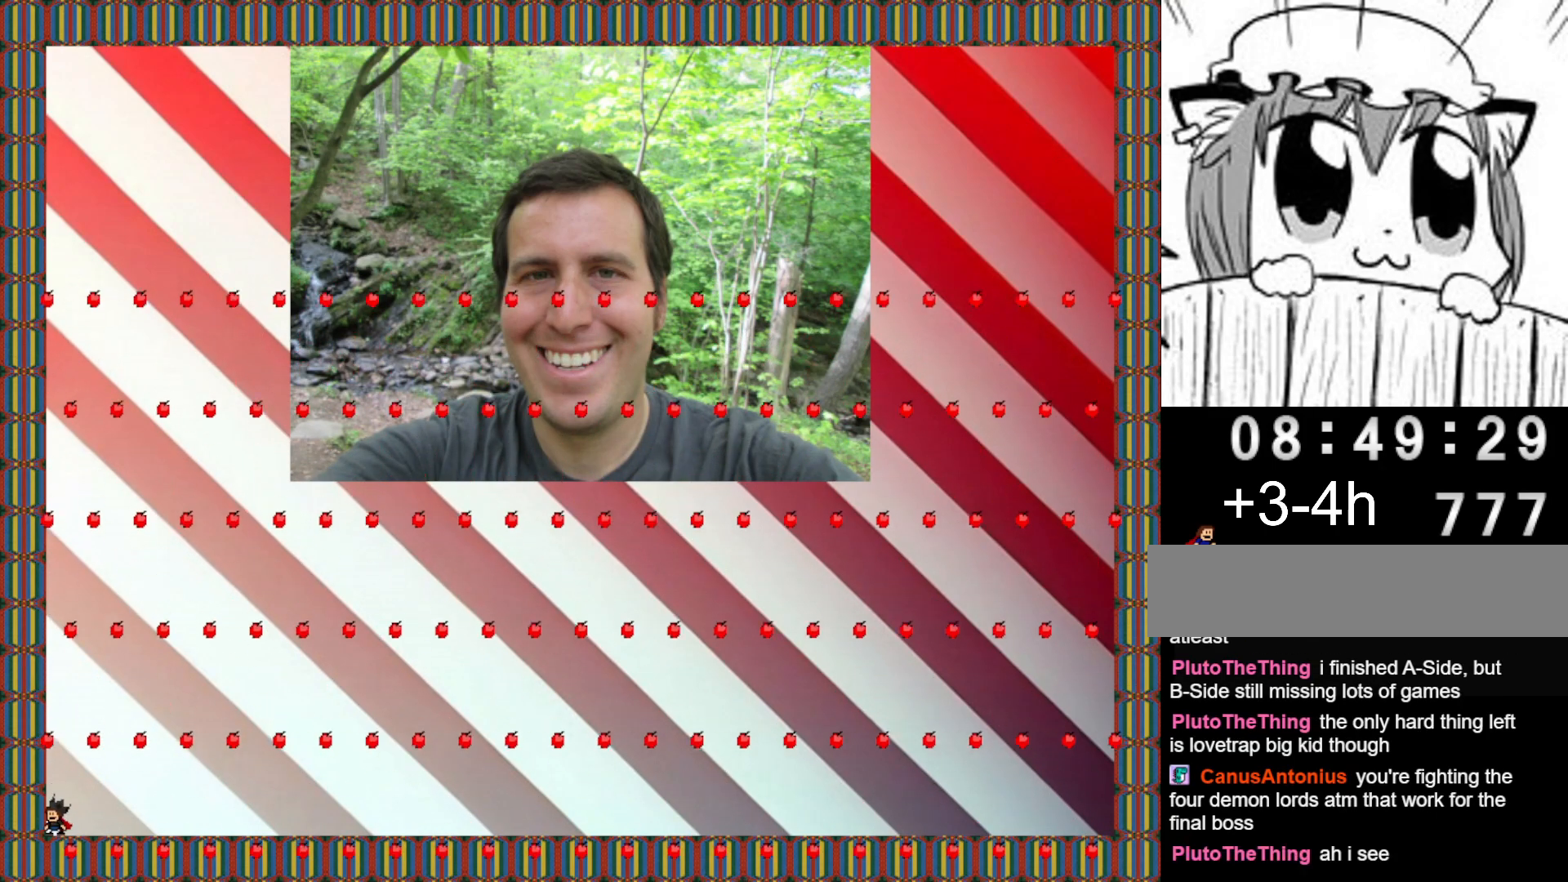
{"keys": ["left"], "events": [[80, "right", "down"], [160, "right", "up"], [420, "left", "down"]]}
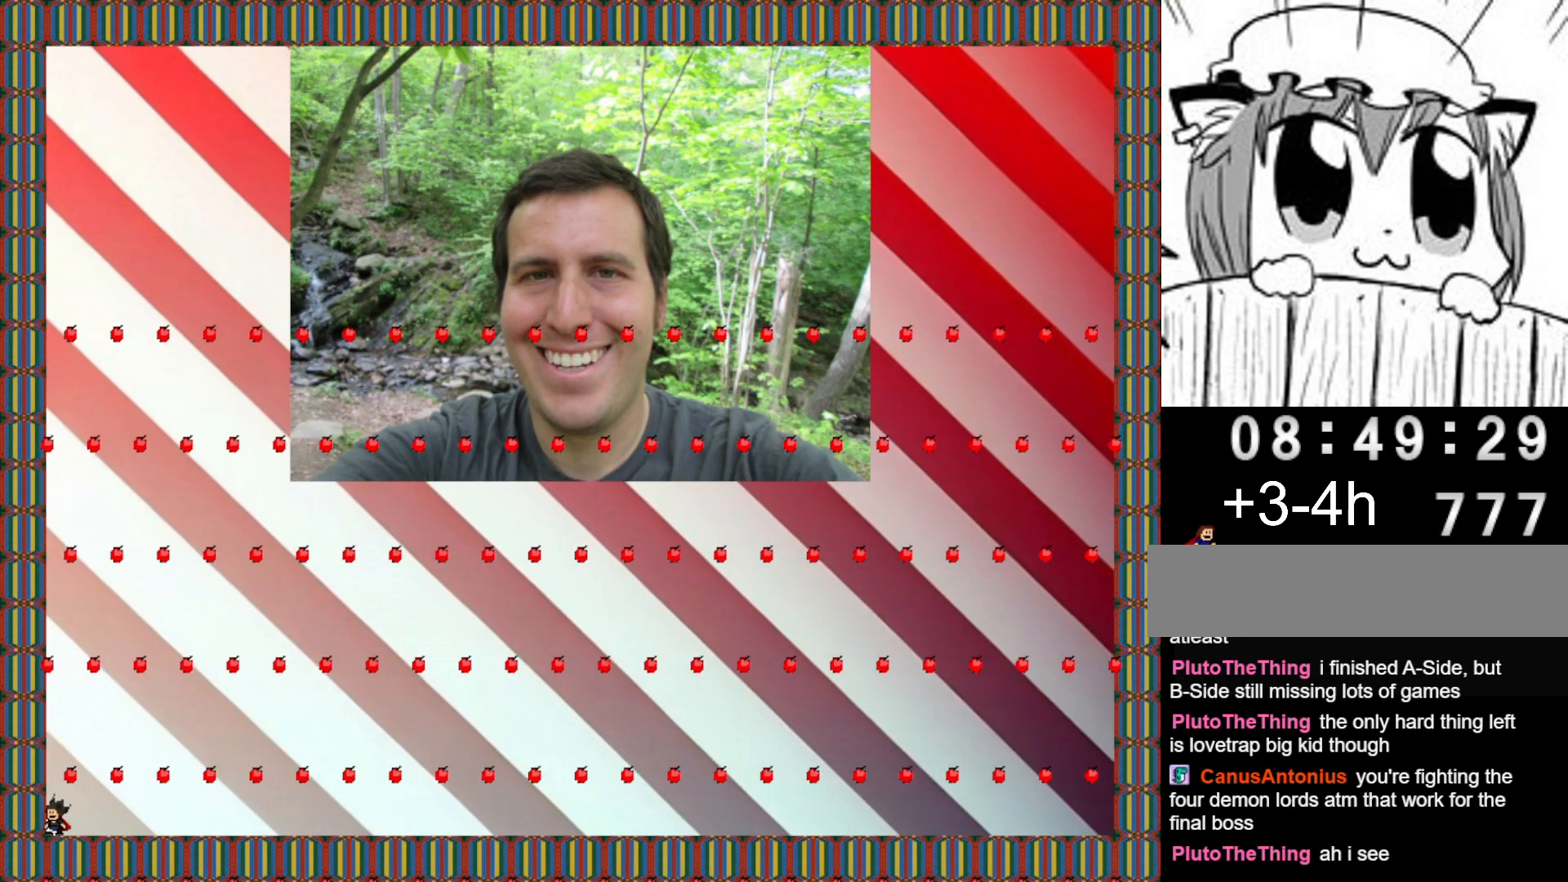
{"keys": [], "events": [[80, "left", "up"], [340, "right", "down"], [420, "right", "up"]]}
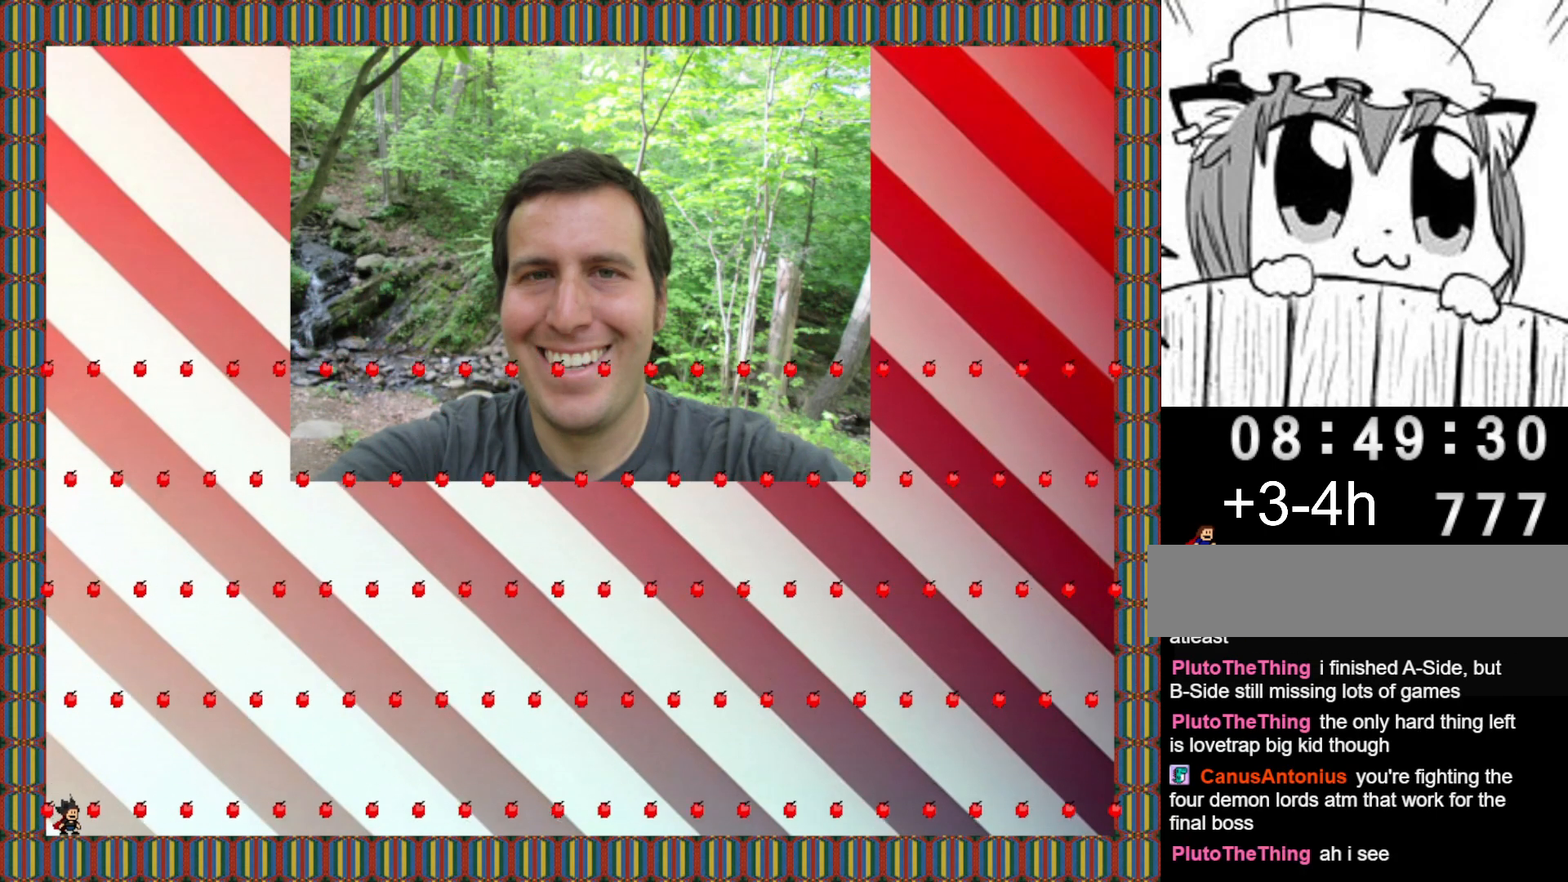
{"keys": [], "events": [[180, "left", "down"], [380, "left", "up"]]}
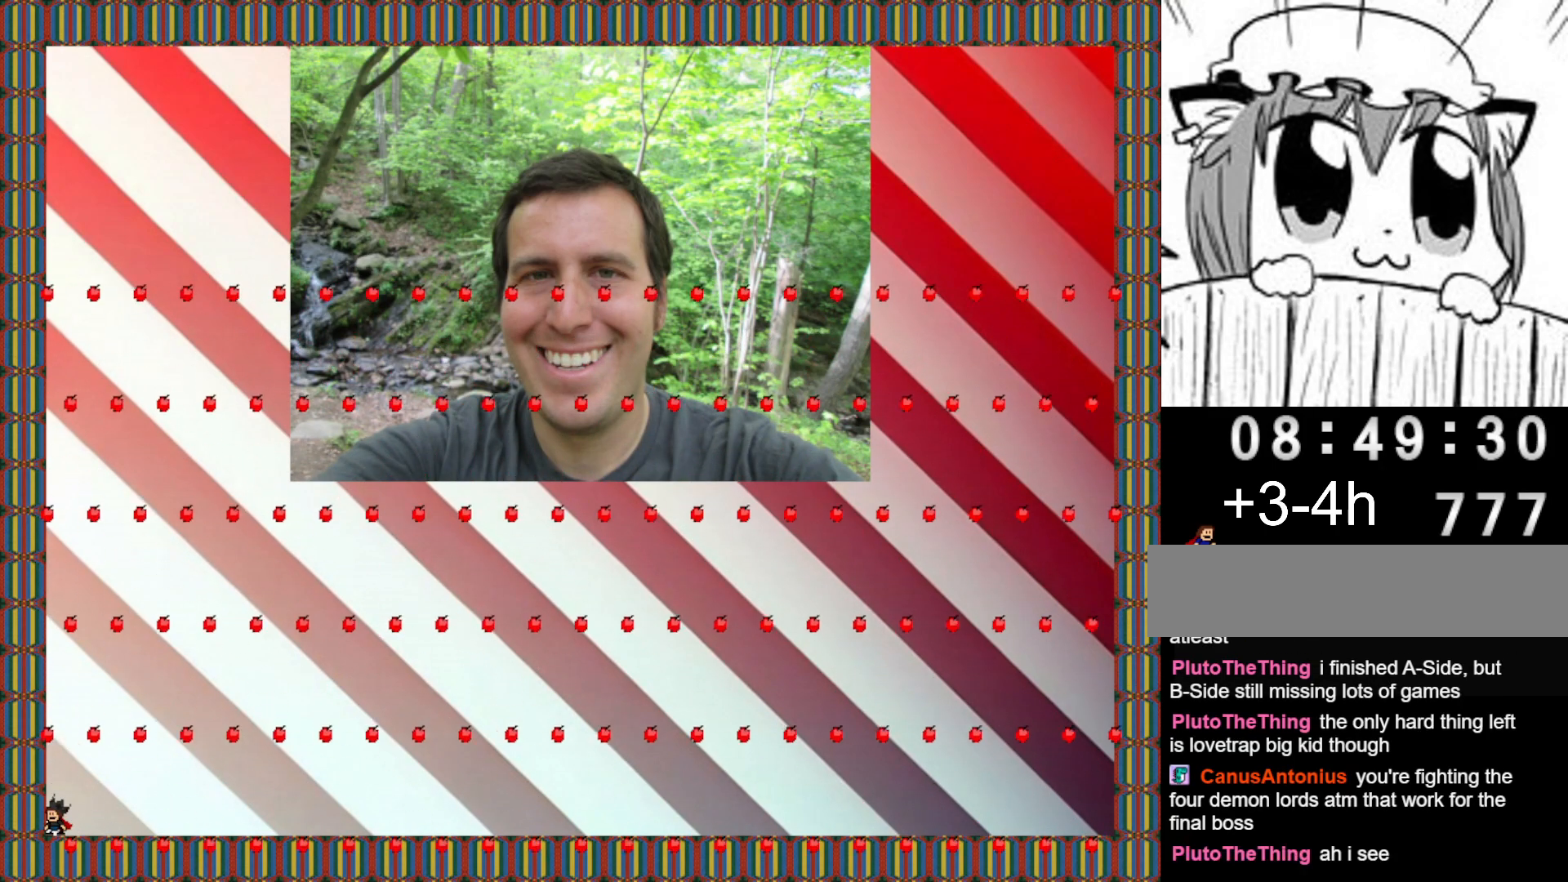
{"keys": ["left"], "events": [[100, "right", "down"], [180, "right", "up"], [440, "left", "down"]]}
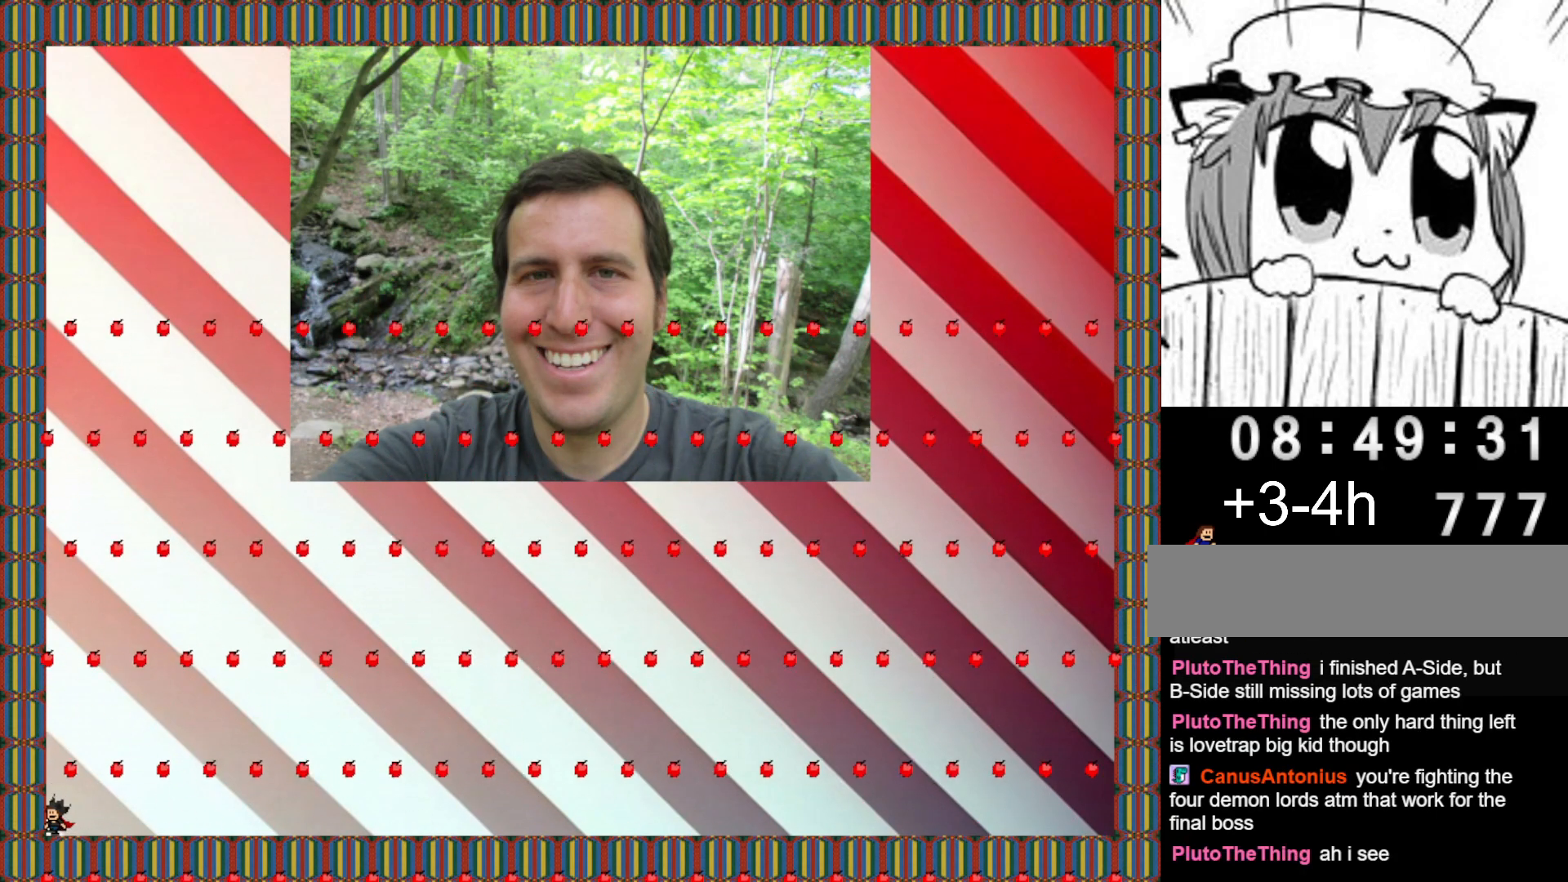
{"keys": [], "events": [[100, "left", "up"], [340, "right", "down"], [420, "right", "up"]]}
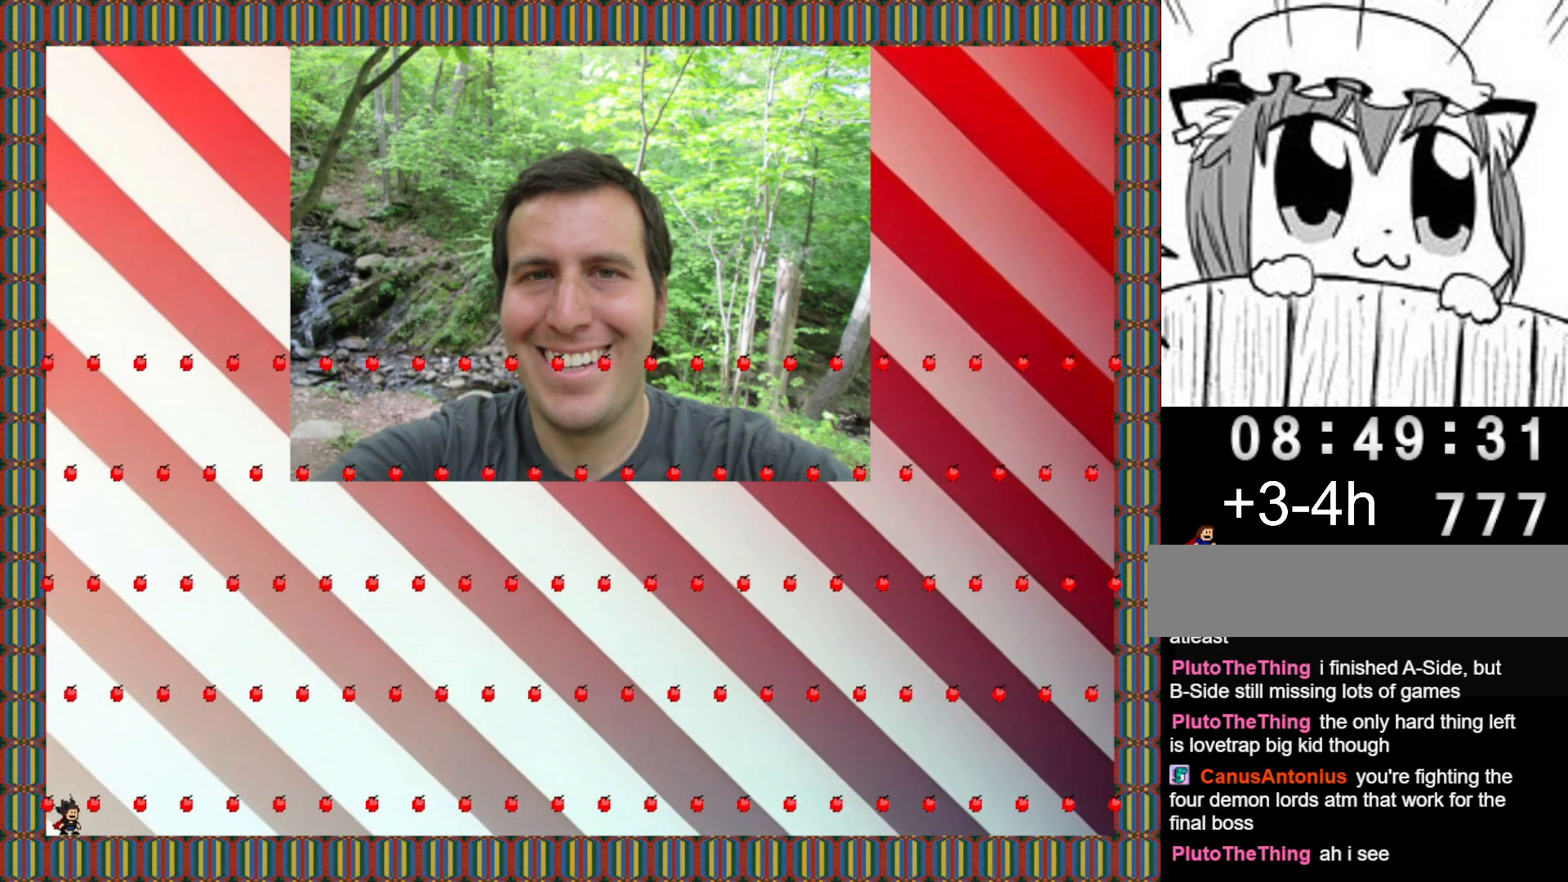
{"keys": [], "events": [[180, "left", "down"], [360, "left", "up"]]}
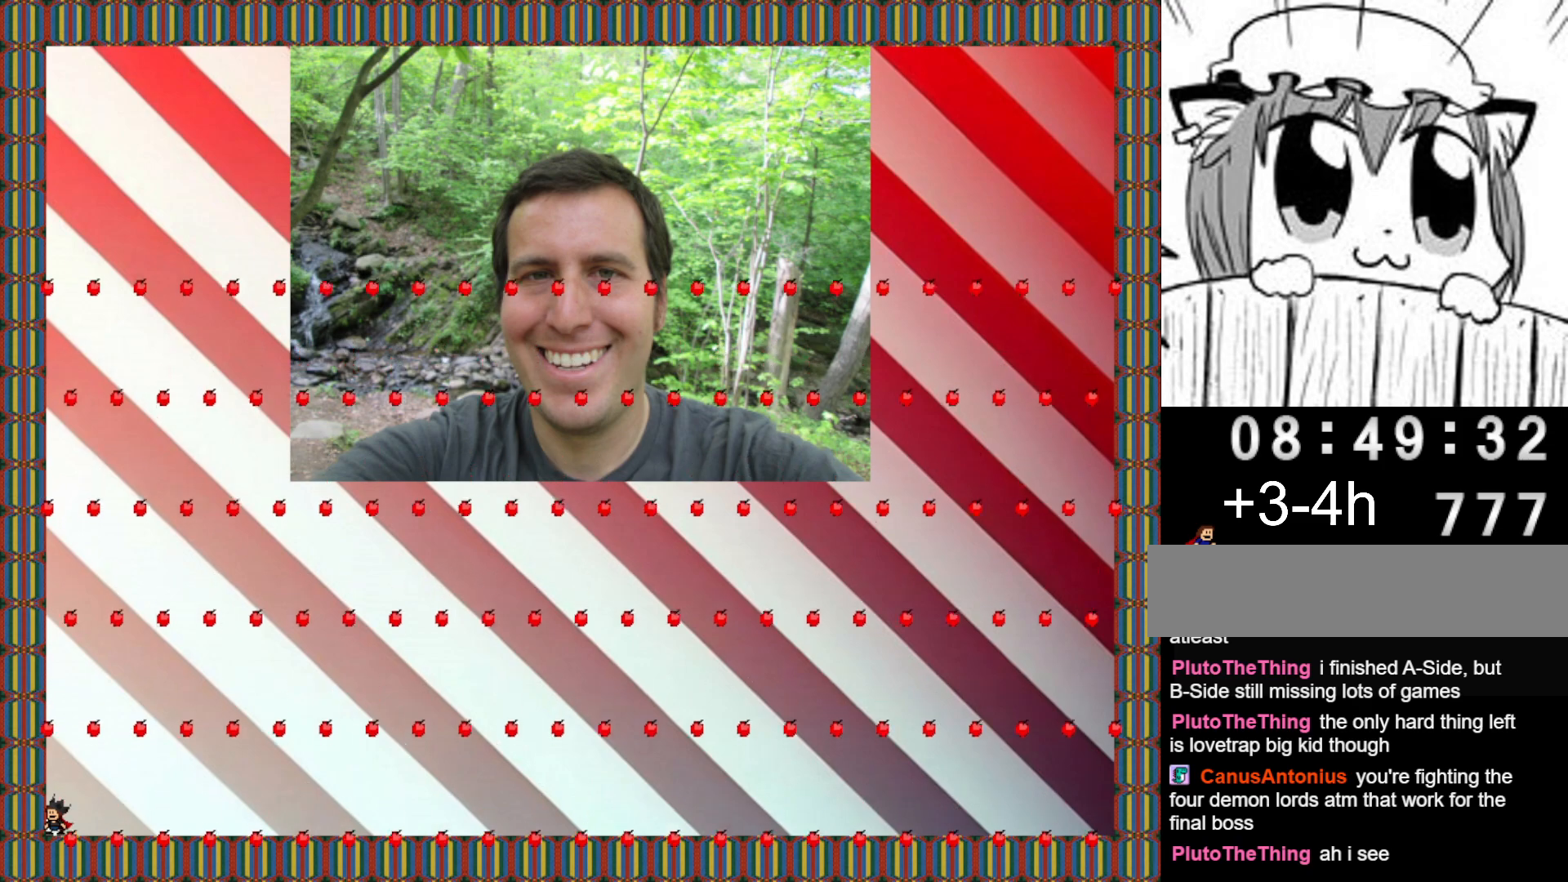
{"keys": ["left"], "events": [[100, "right", "down"], [160, "right", "up"], [460, "left", "down"]]}
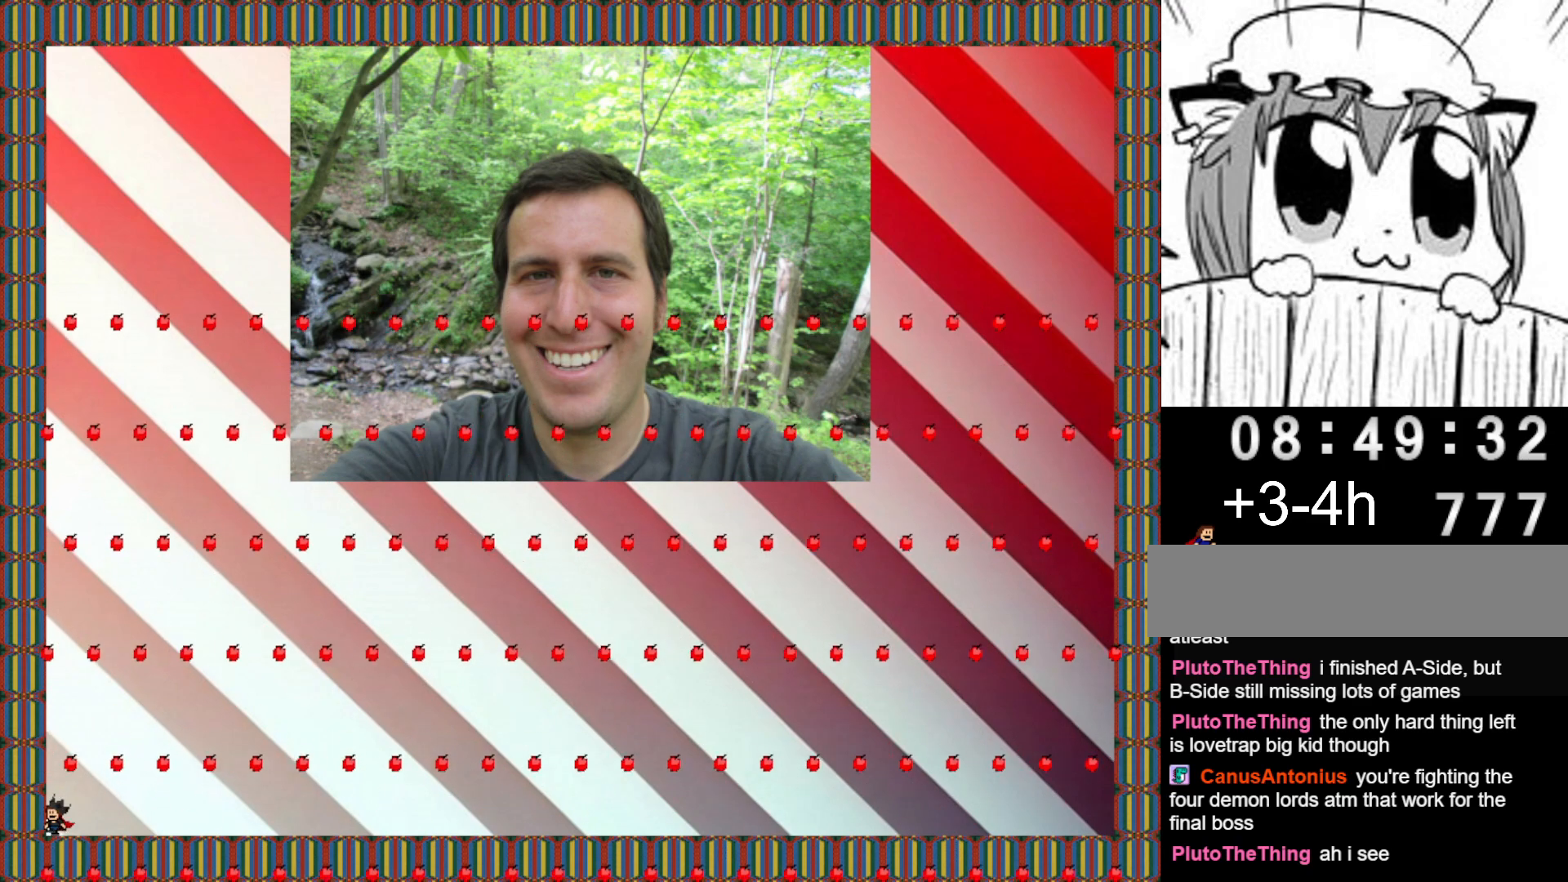
{"keys": [], "events": [[120, "left", "up"], [360, "right", "down"], [440, "right", "up"]]}
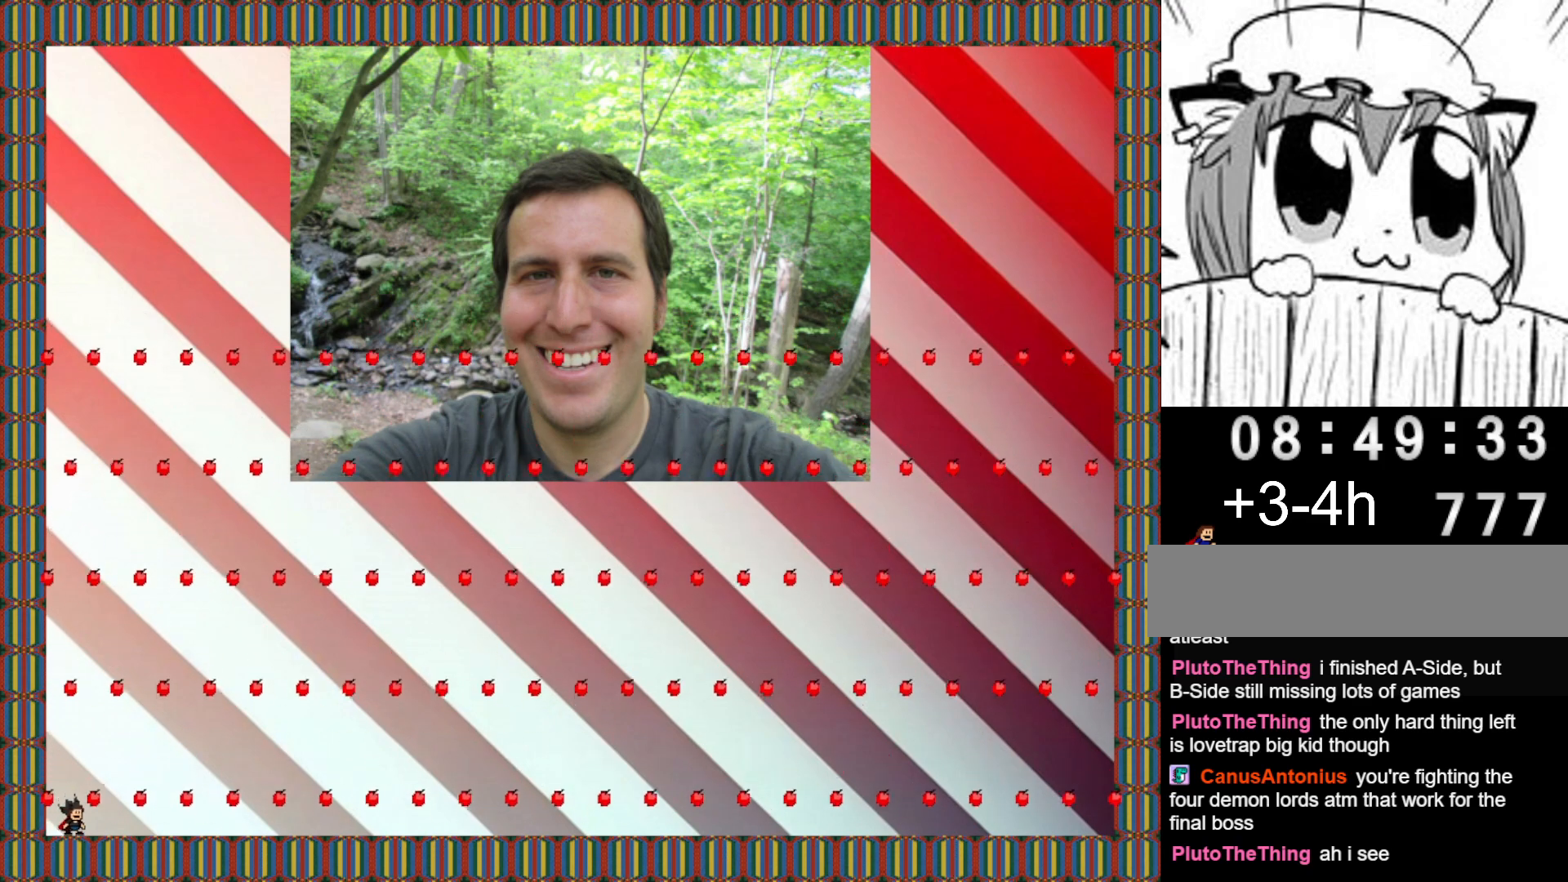
{"keys": [], "events": [[200, "left", "down"], [380, "left", "up"]]}
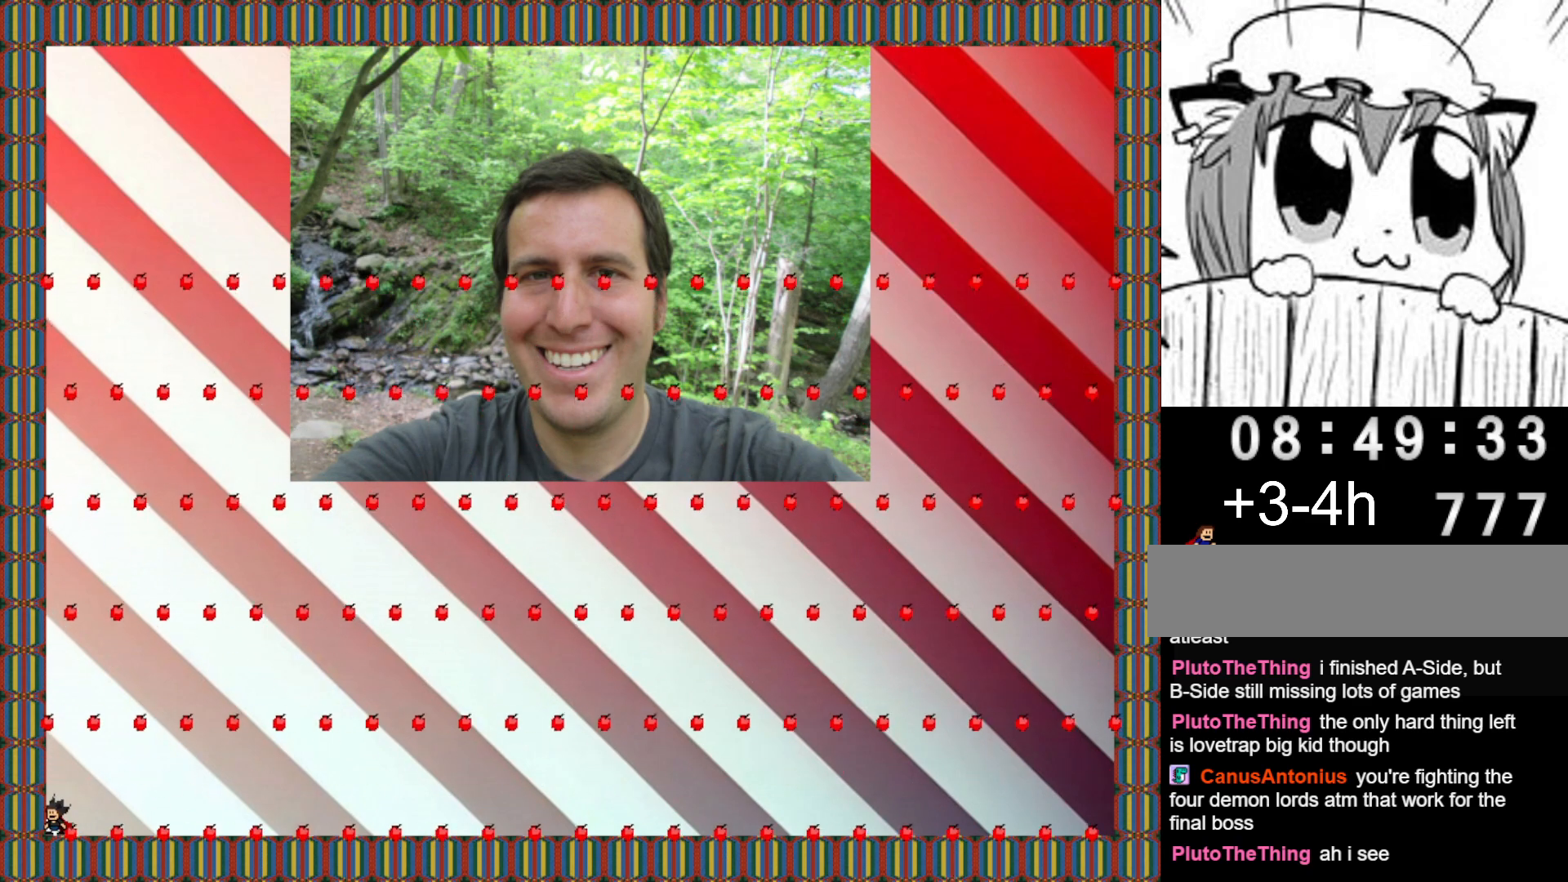
{"keys": ["left"], "events": [[120, "right", "down"], [200, "right", "up"], [480, "left", "down"]]}
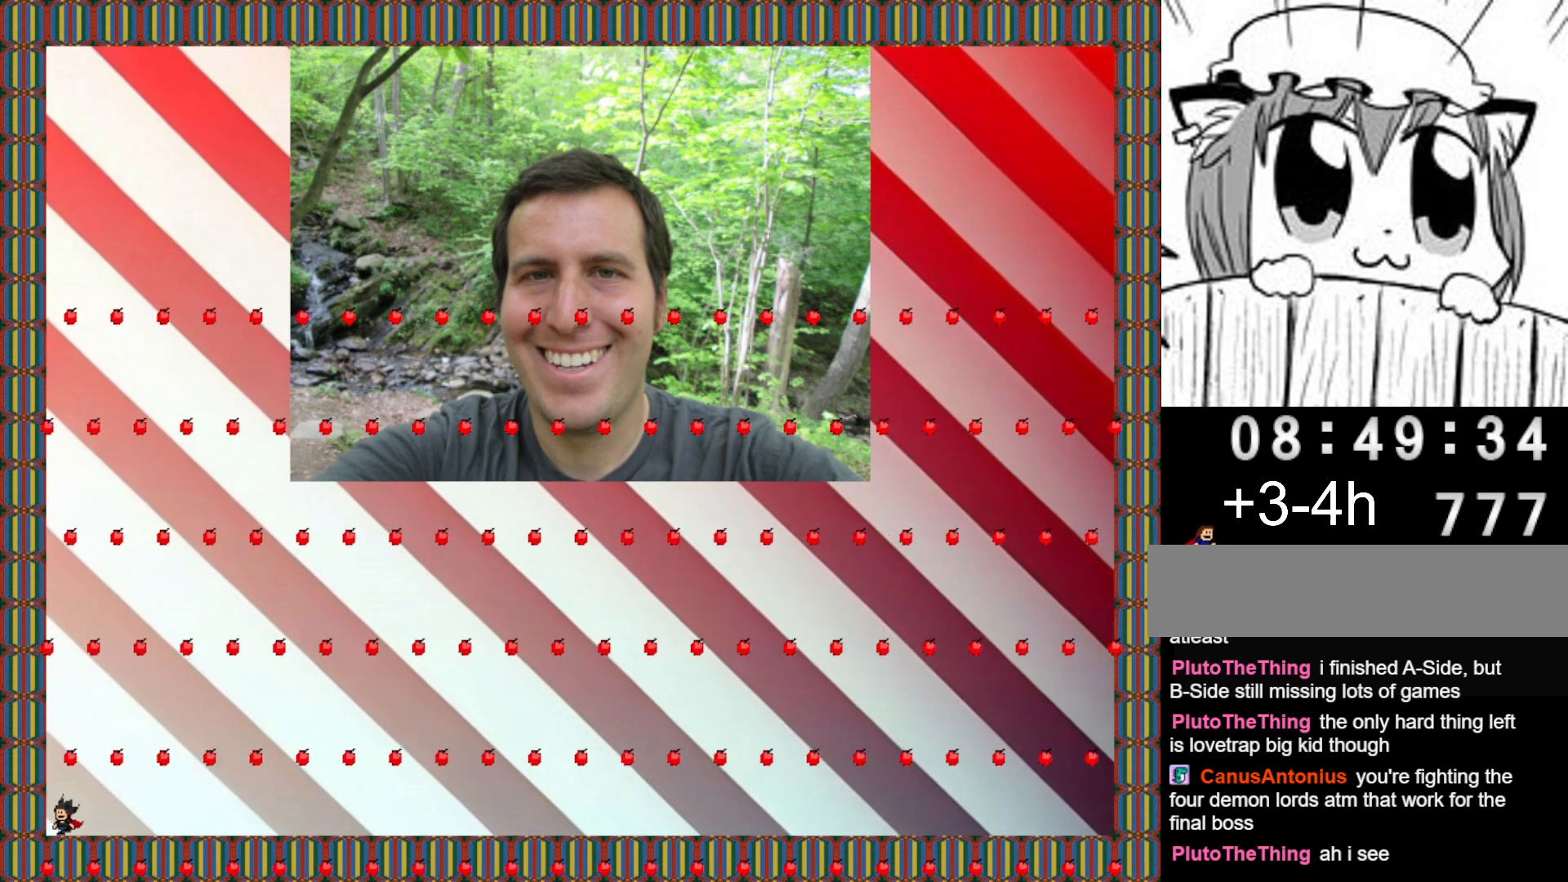
{"keys": [], "events": [[180, "left", "up"], [380, "right", "down"], [460, "right", "up"]]}
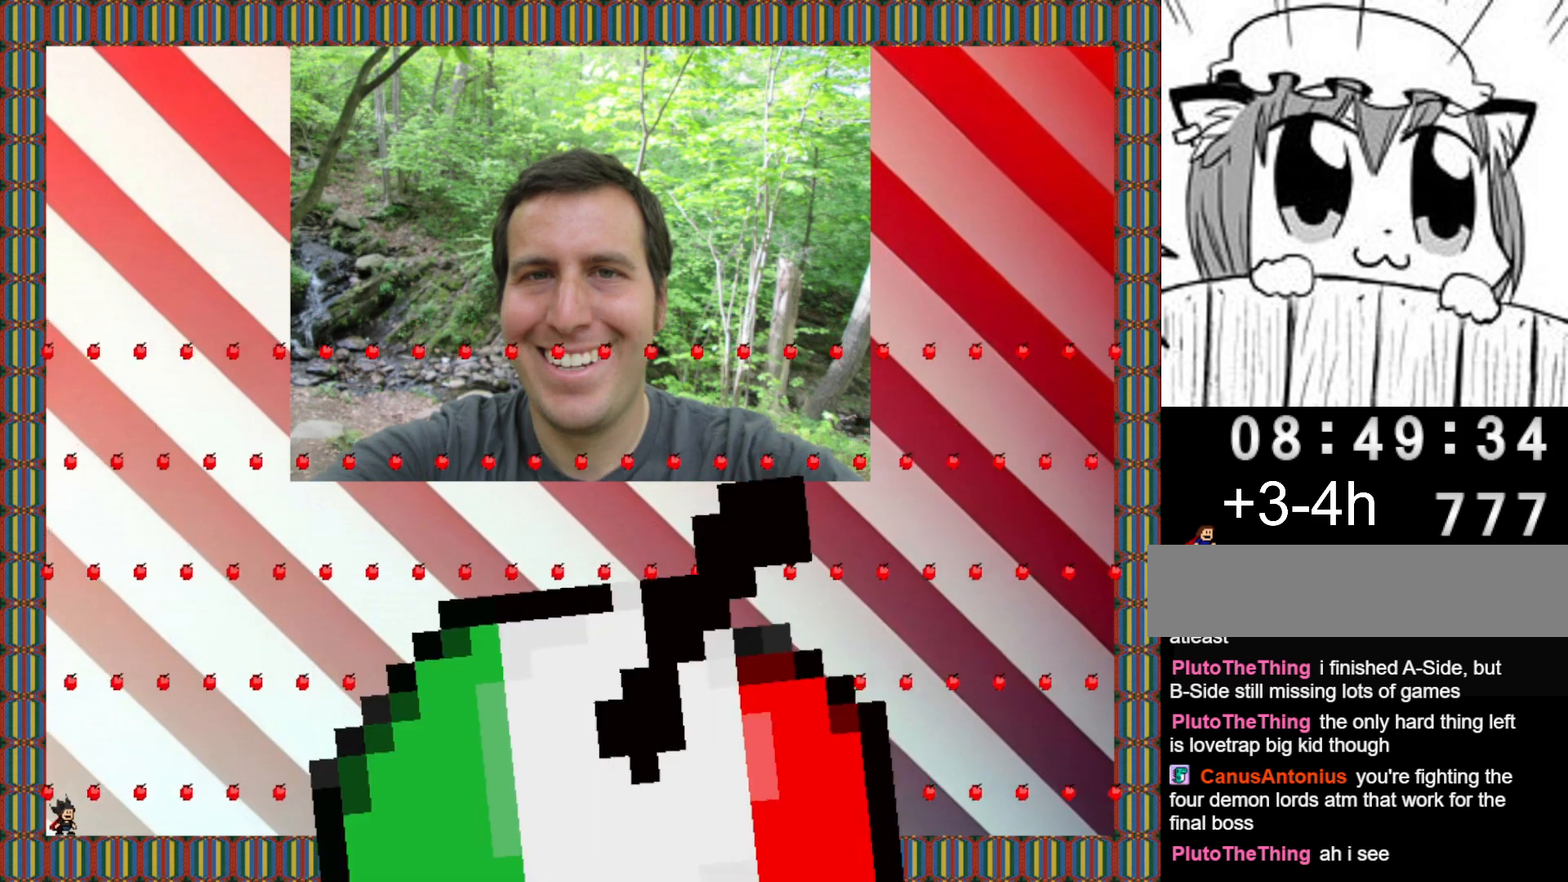
{"keys": [], "events": [[240, "left", "down"], [400, "left", "up"]]}
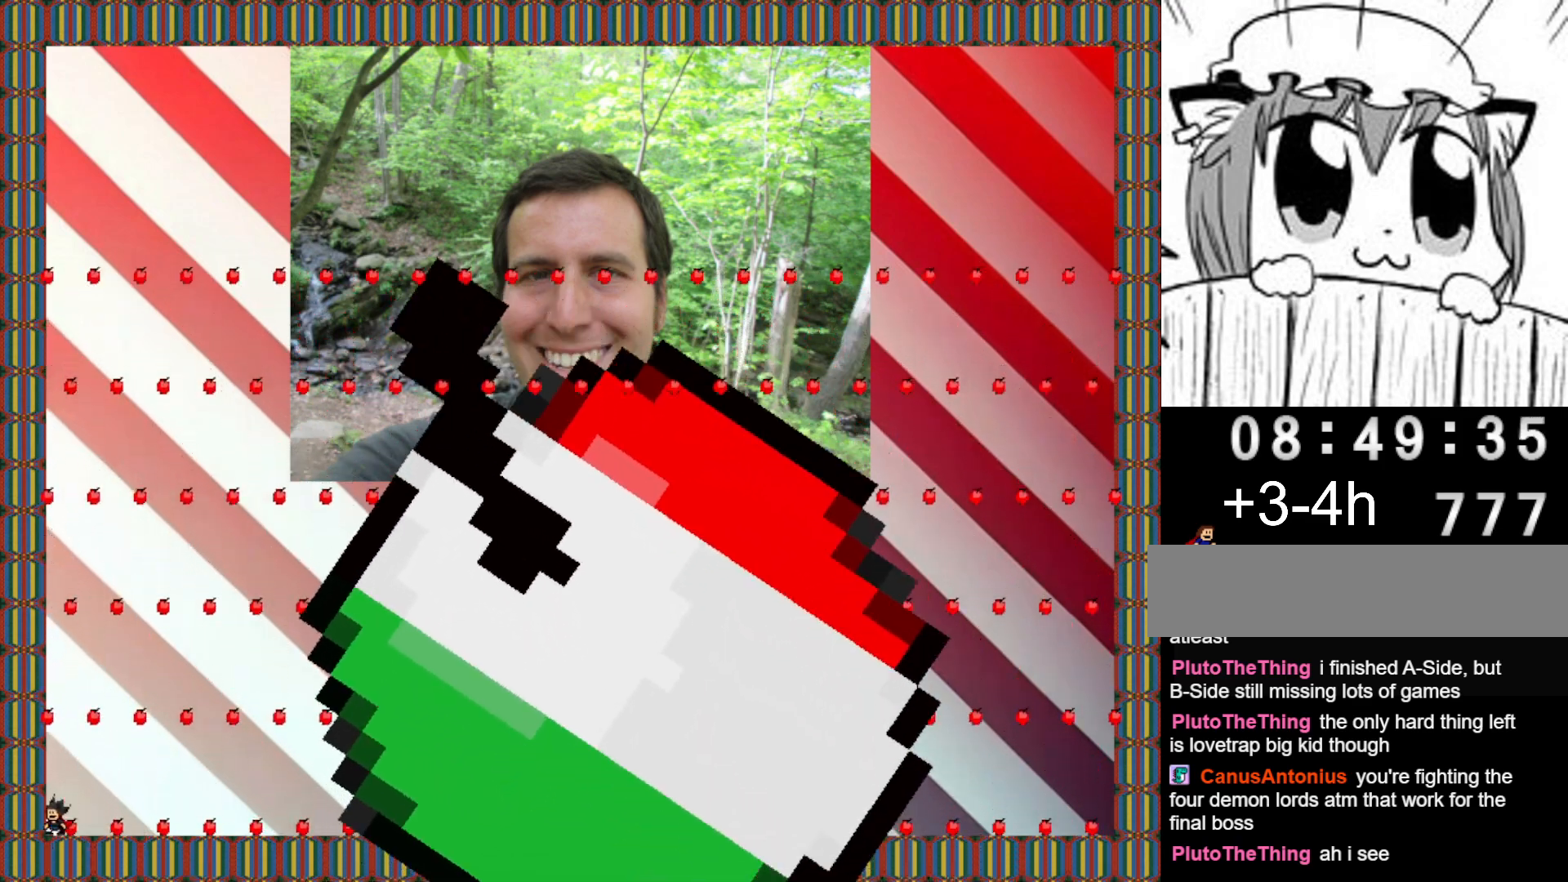
{"keys": ["left"], "events": [[120, "right", "down"], [200, "right", "up"], [460, "left", "down"]]}
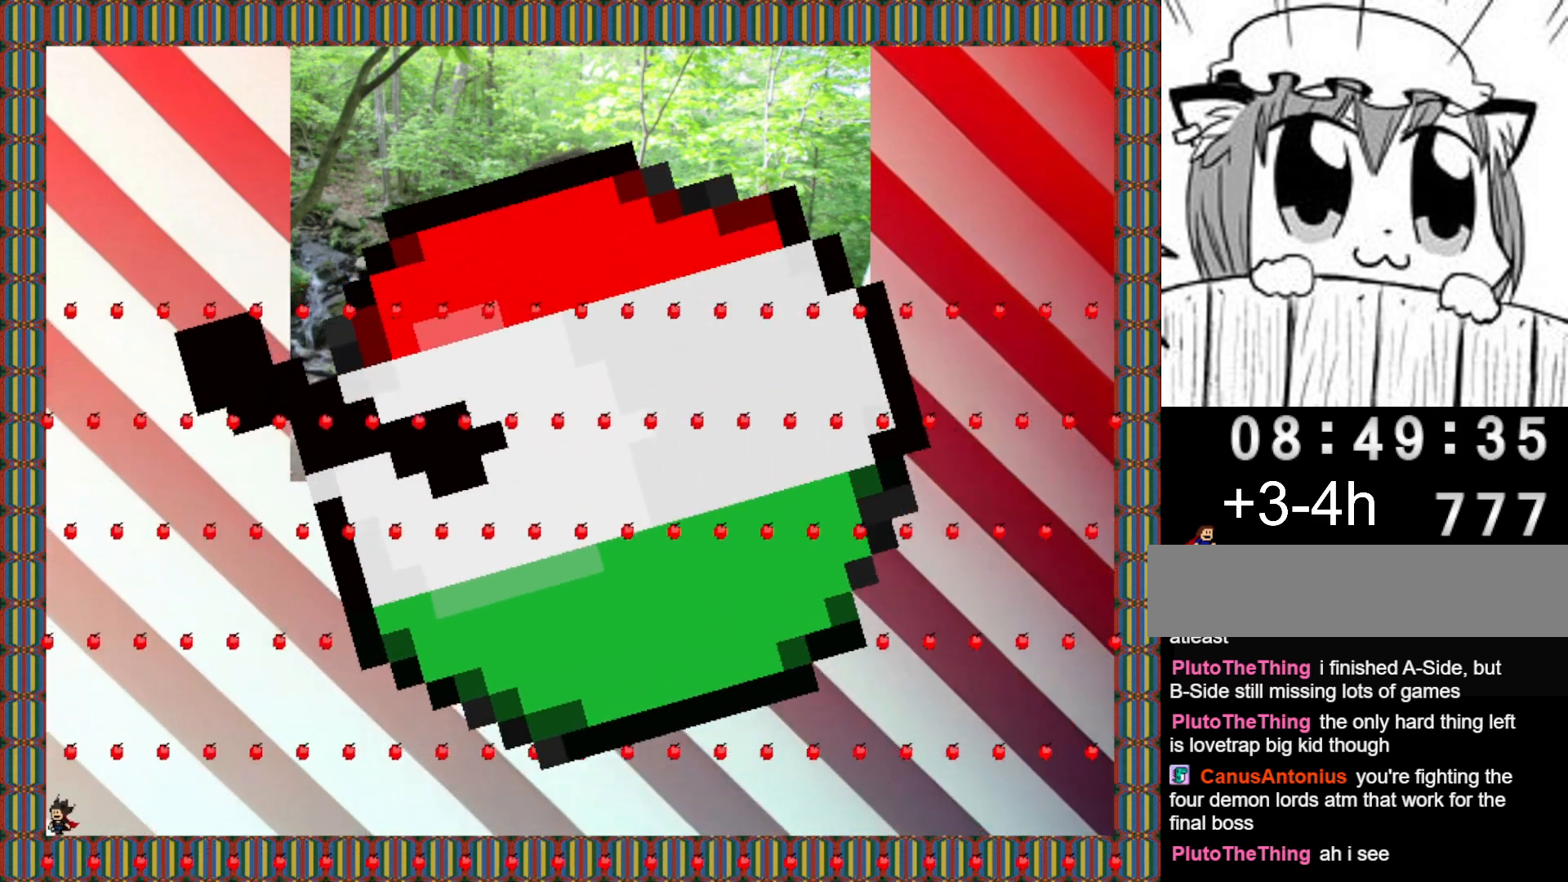
{"keys": [], "events": [[160, "left", "up"], [380, "right", "down"], [460, "right", "up"]]}
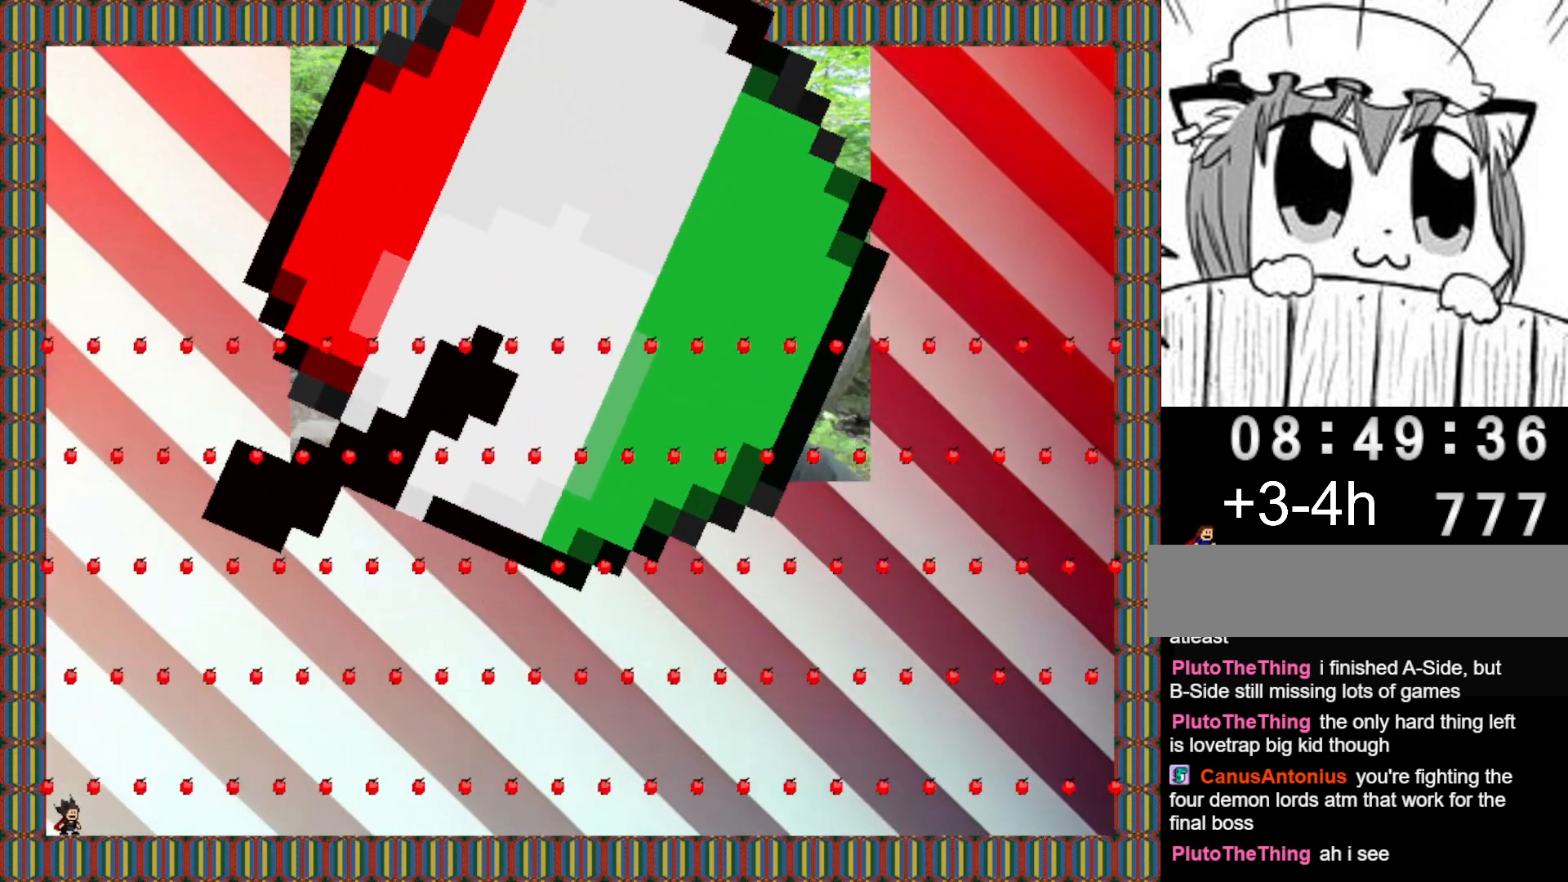
{"keys": [], "events": [[240, "left", "down"], [420, "left", "up"]]}
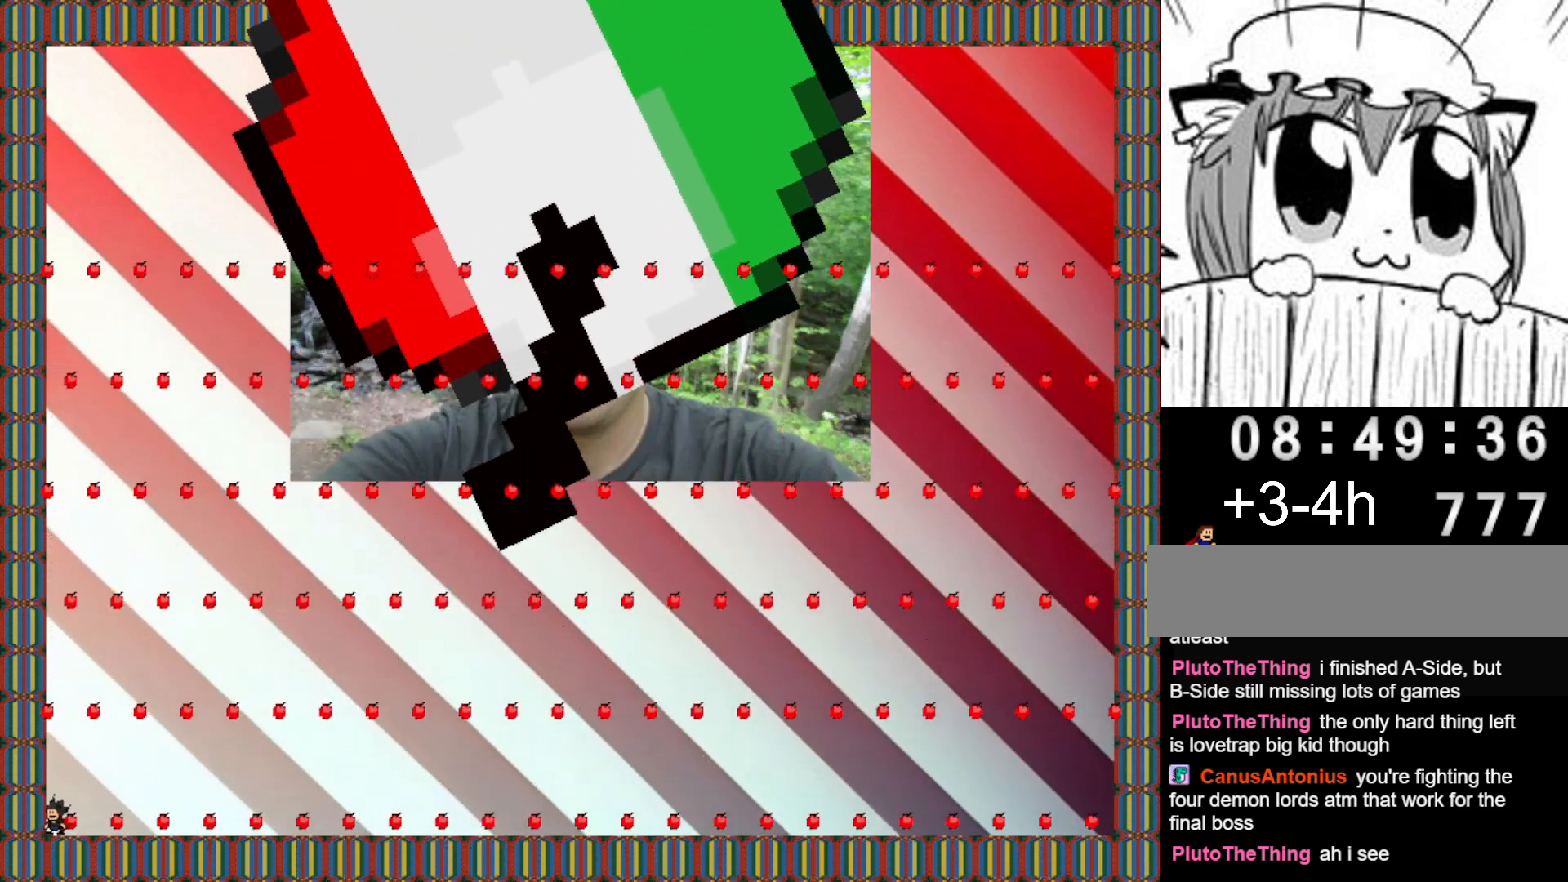
{"keys": ["left"], "events": [[140, "right", "down"], [220, "right", "up"], [460, "left", "down"]]}
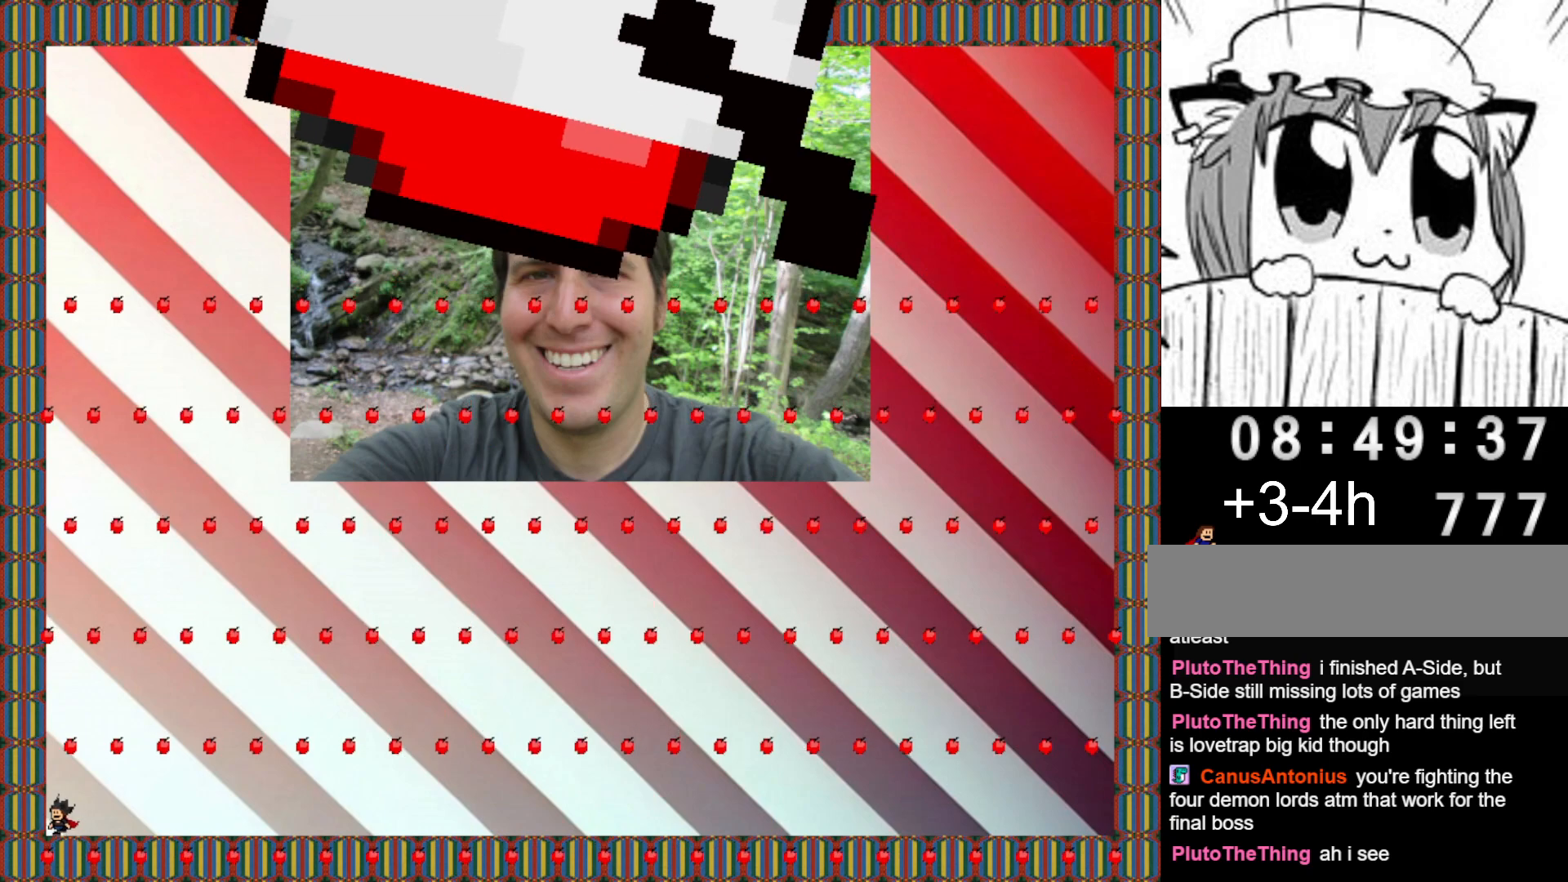
{"keys": [], "events": [[160, "left", "up"], [380, "right", "down"], [460, "right", "up"]]}
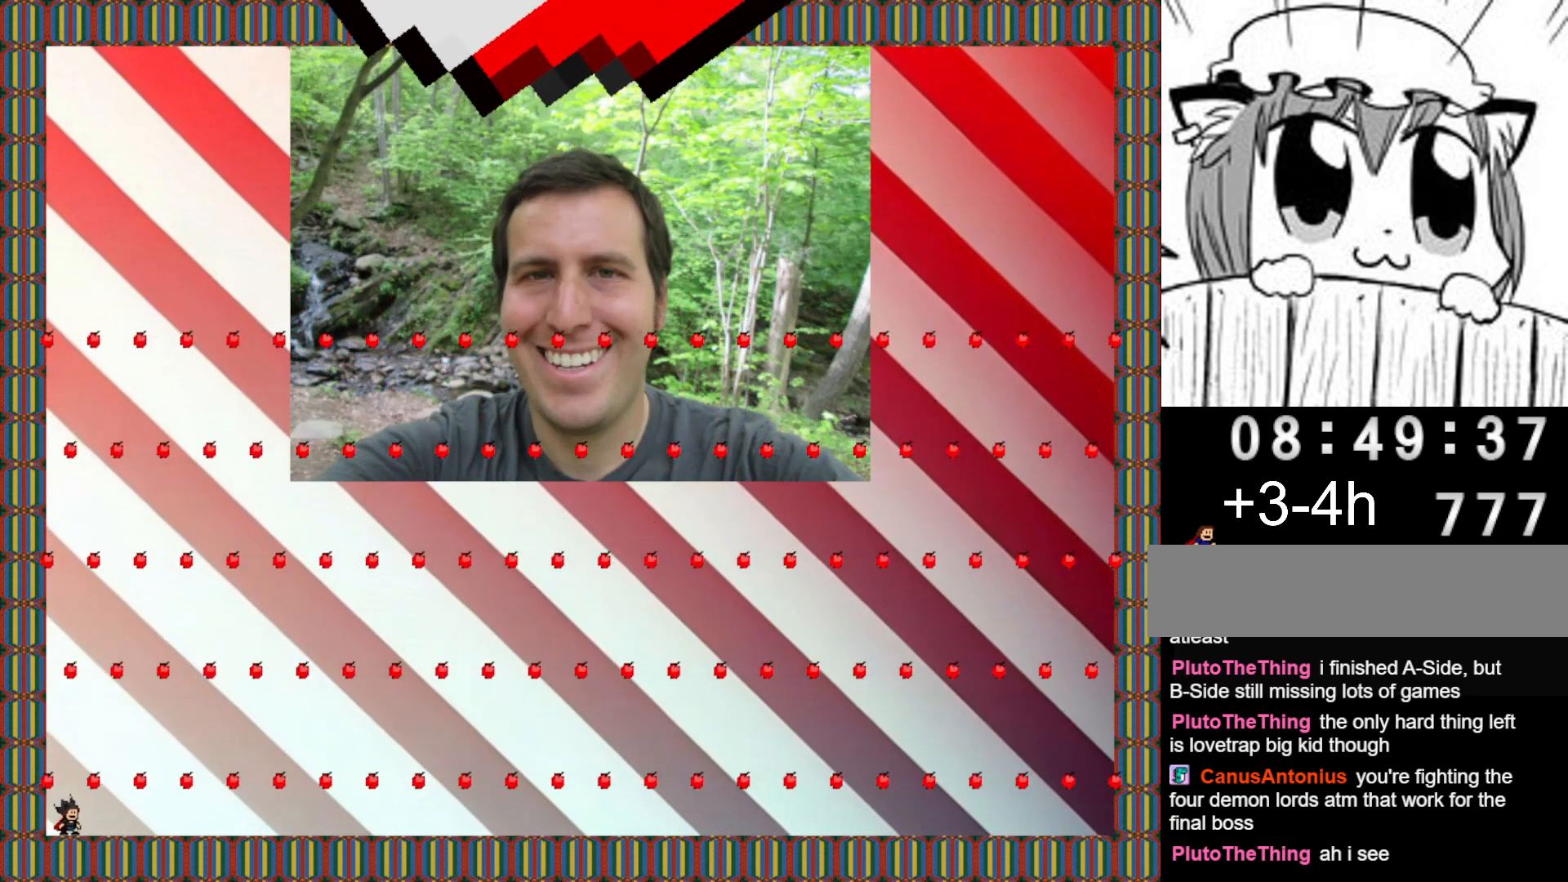
{"keys": [], "events": [[240, "left", "down"], [440, "left", "up"]]}
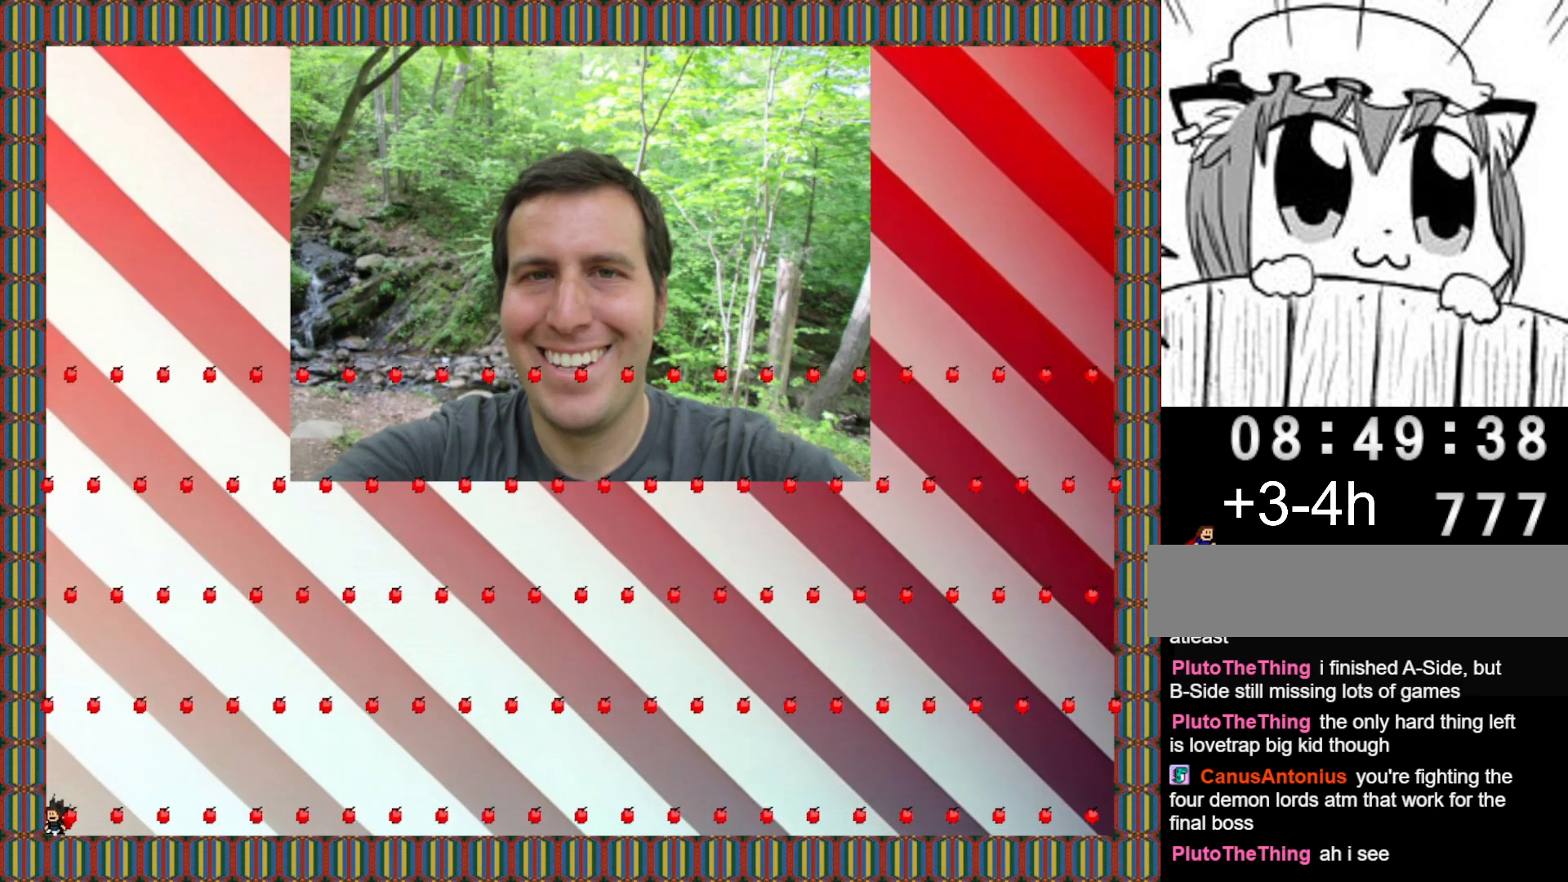
{"keys": [], "events": [[180, "right", "down"], [260, "right", "up"]]}
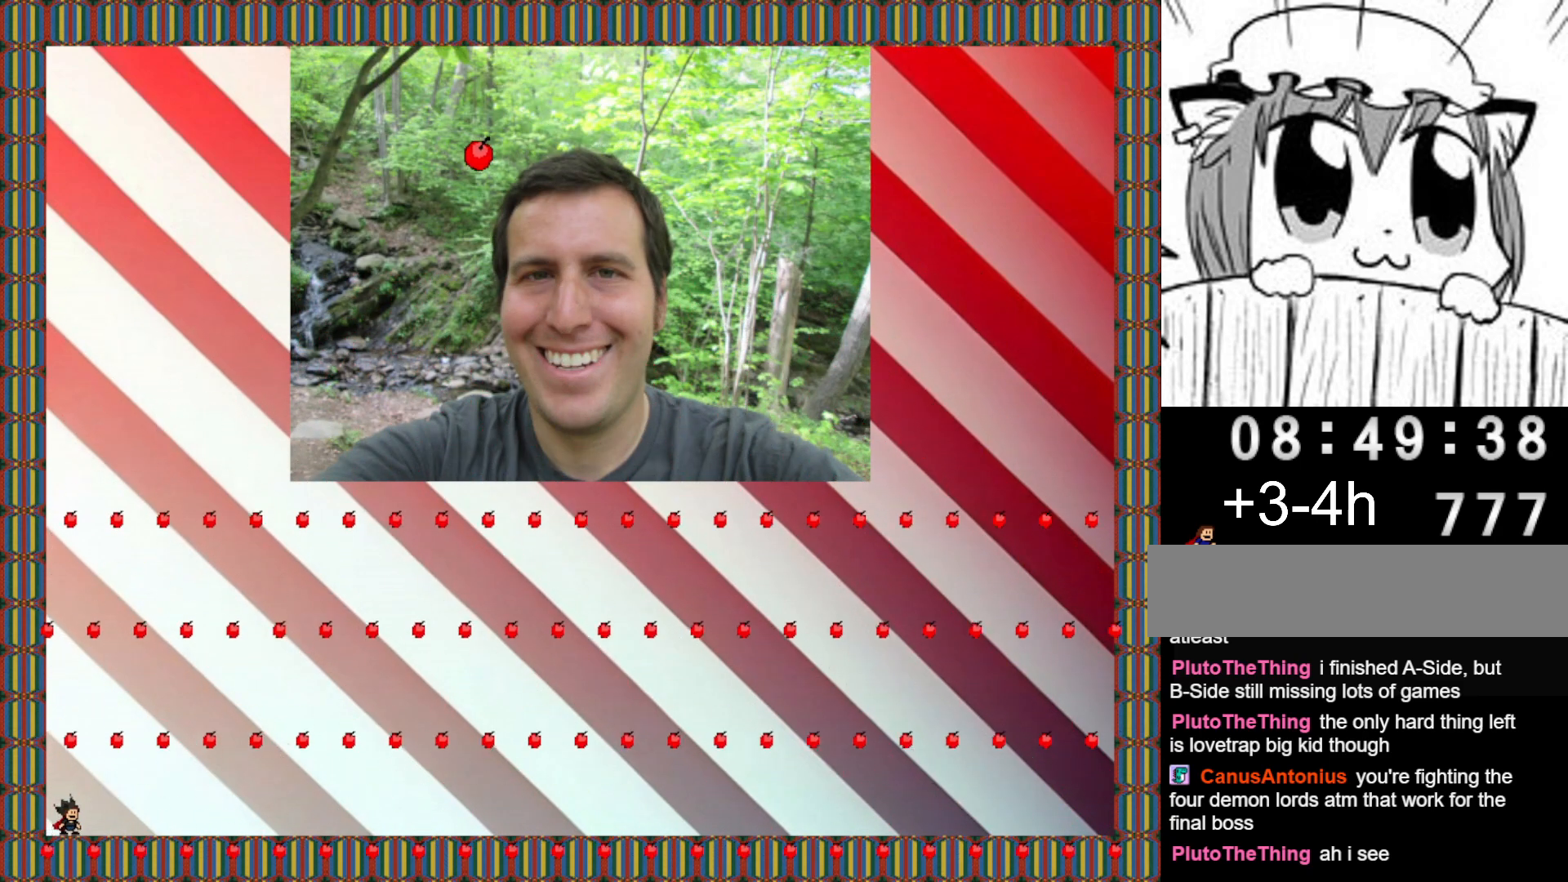
{"keys": [], "events": [[20, "left", "down"], [200, "left", "up"], [400, "right", "down"], [440, "right", "up"]]}
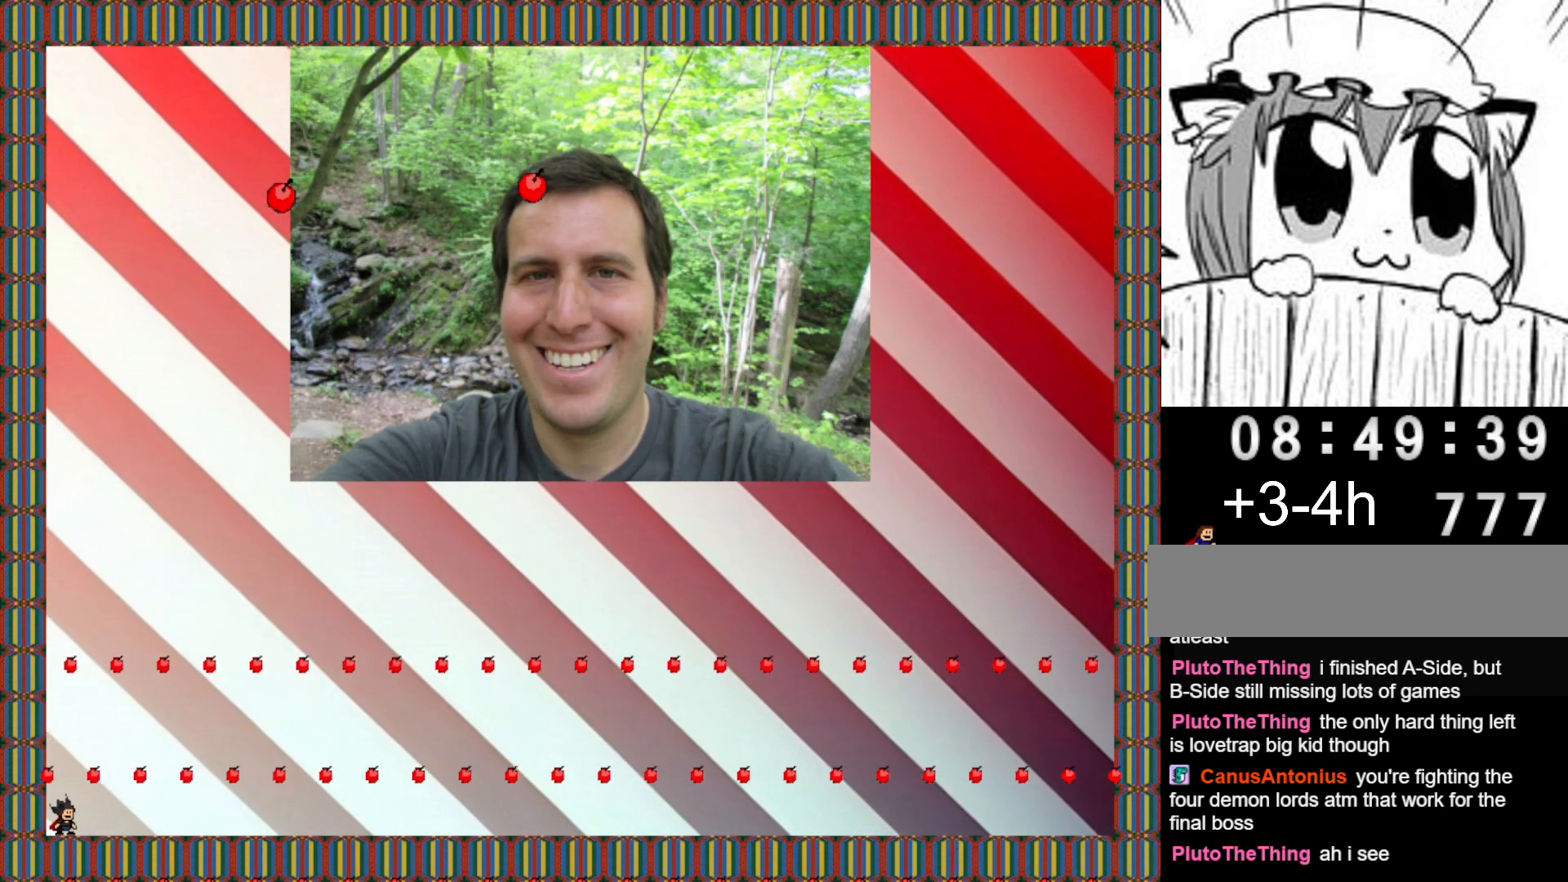
{"keys": ["left"], "events": [[340, "left", "down"]]}
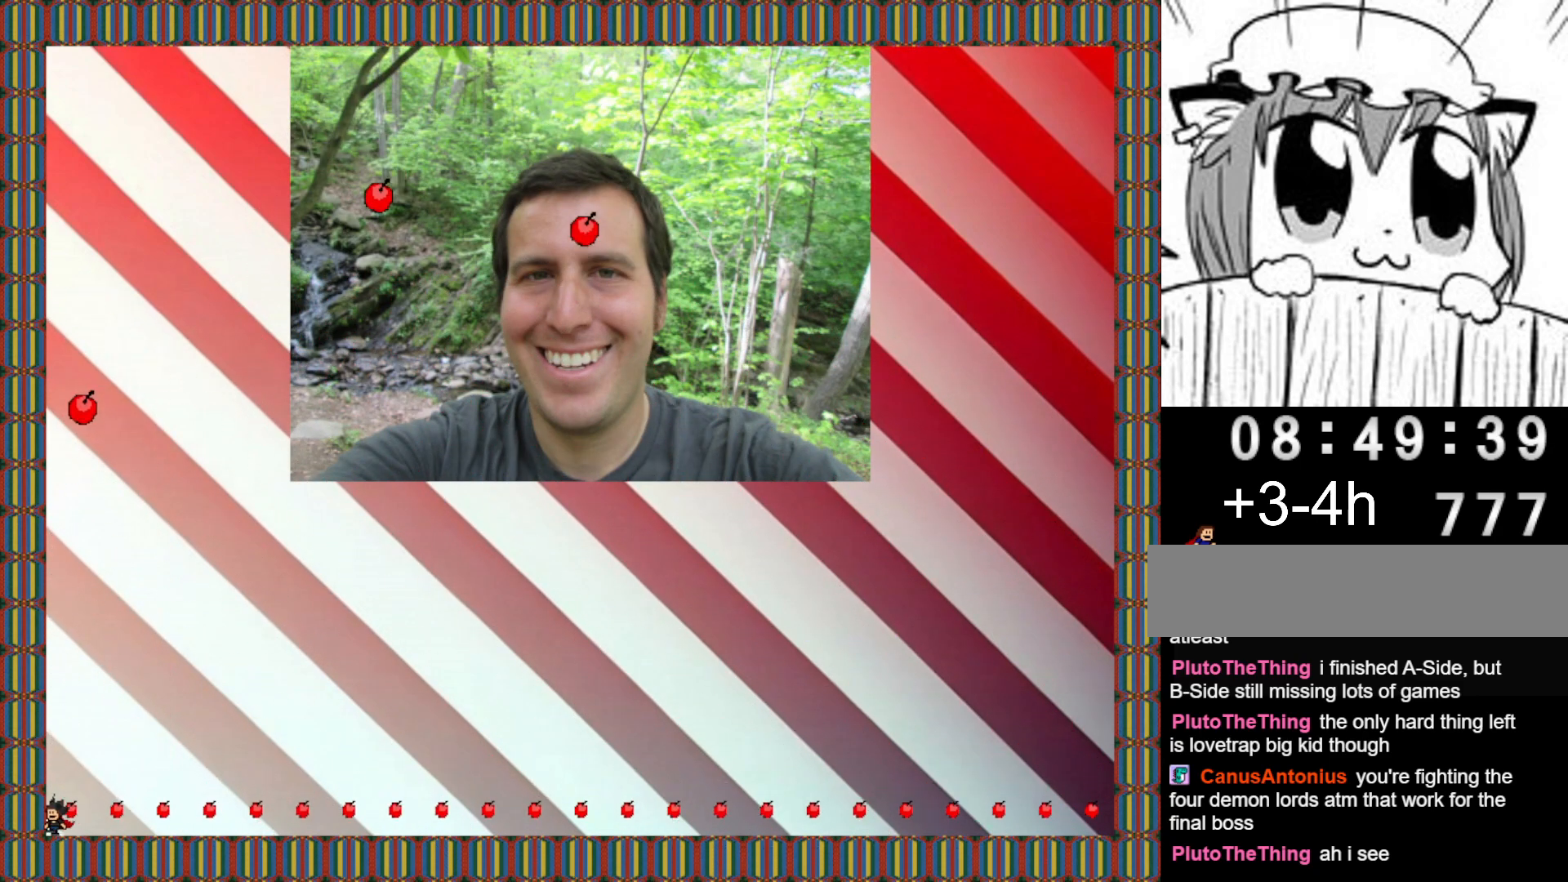
{"keys": [], "events": [[100, "left", "up"]]}
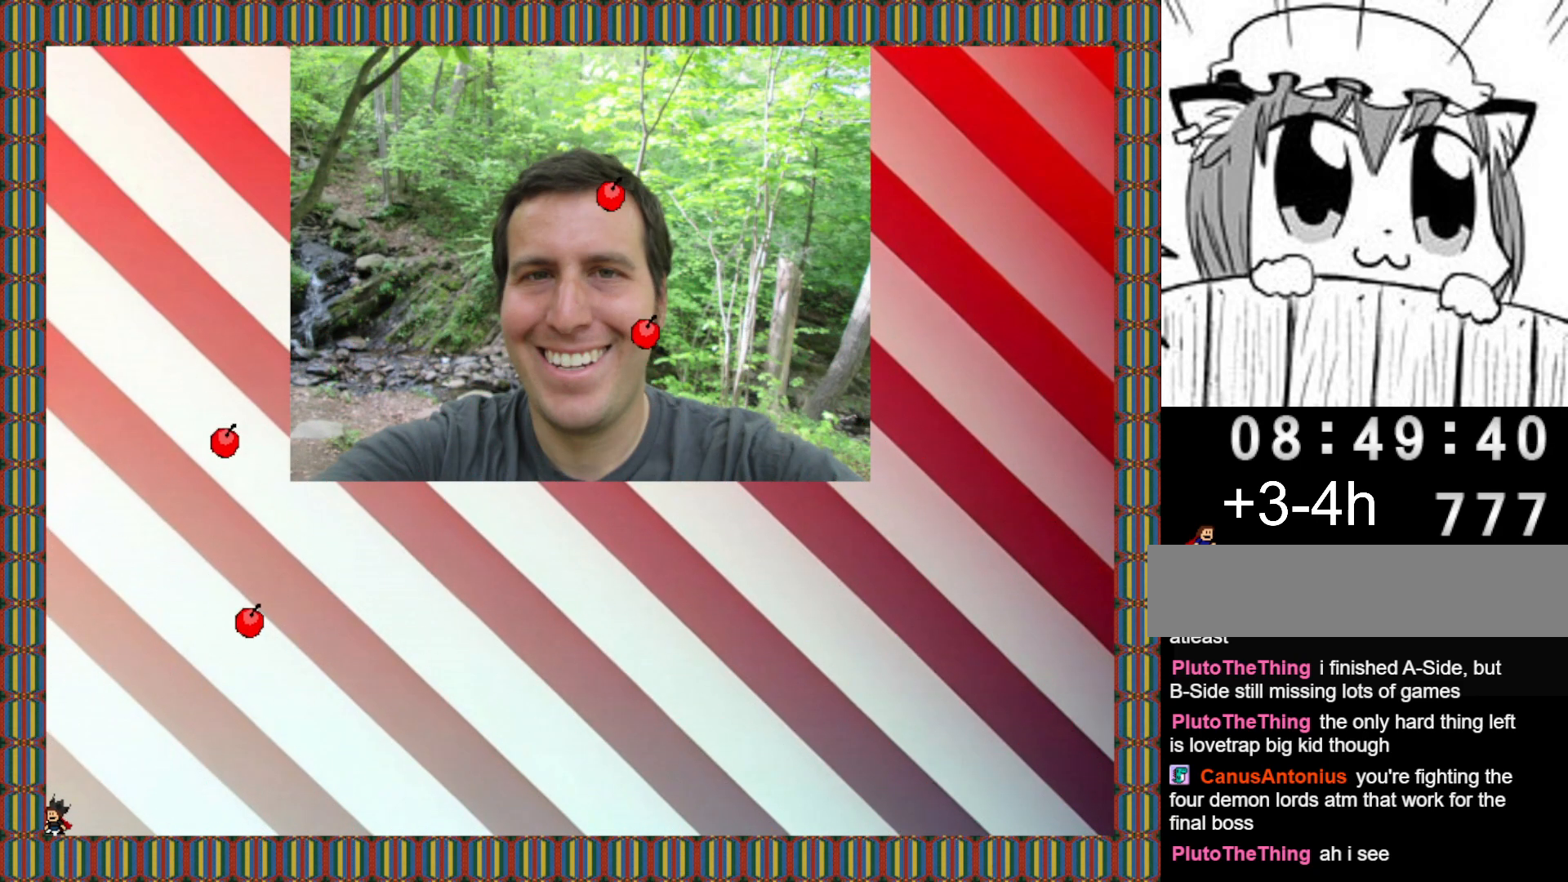
{"keys": [], "events": []}
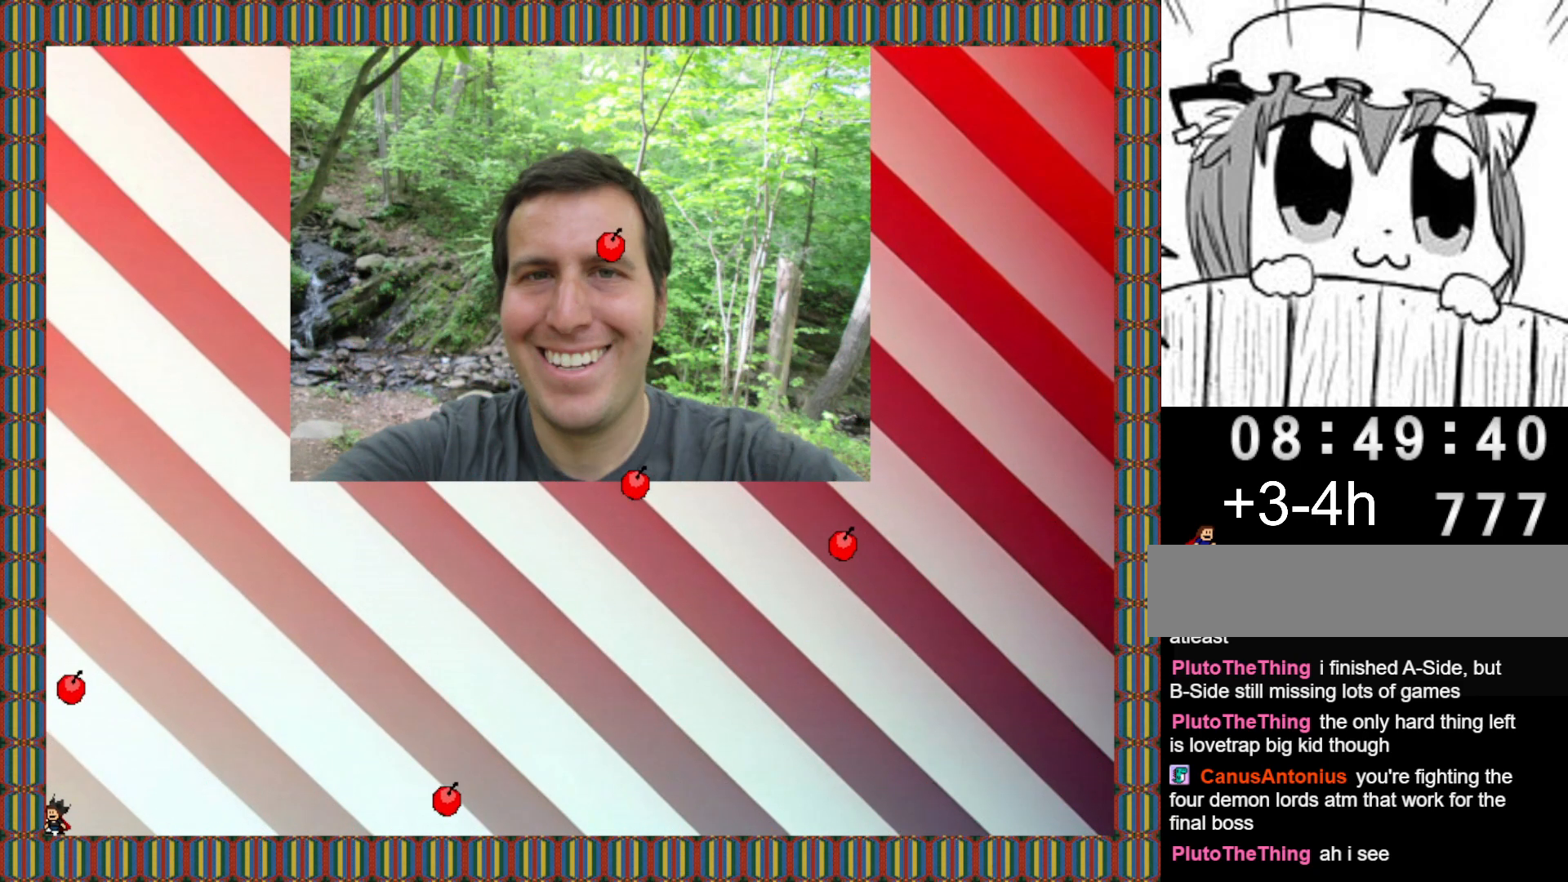
{"keys": [], "events": []}
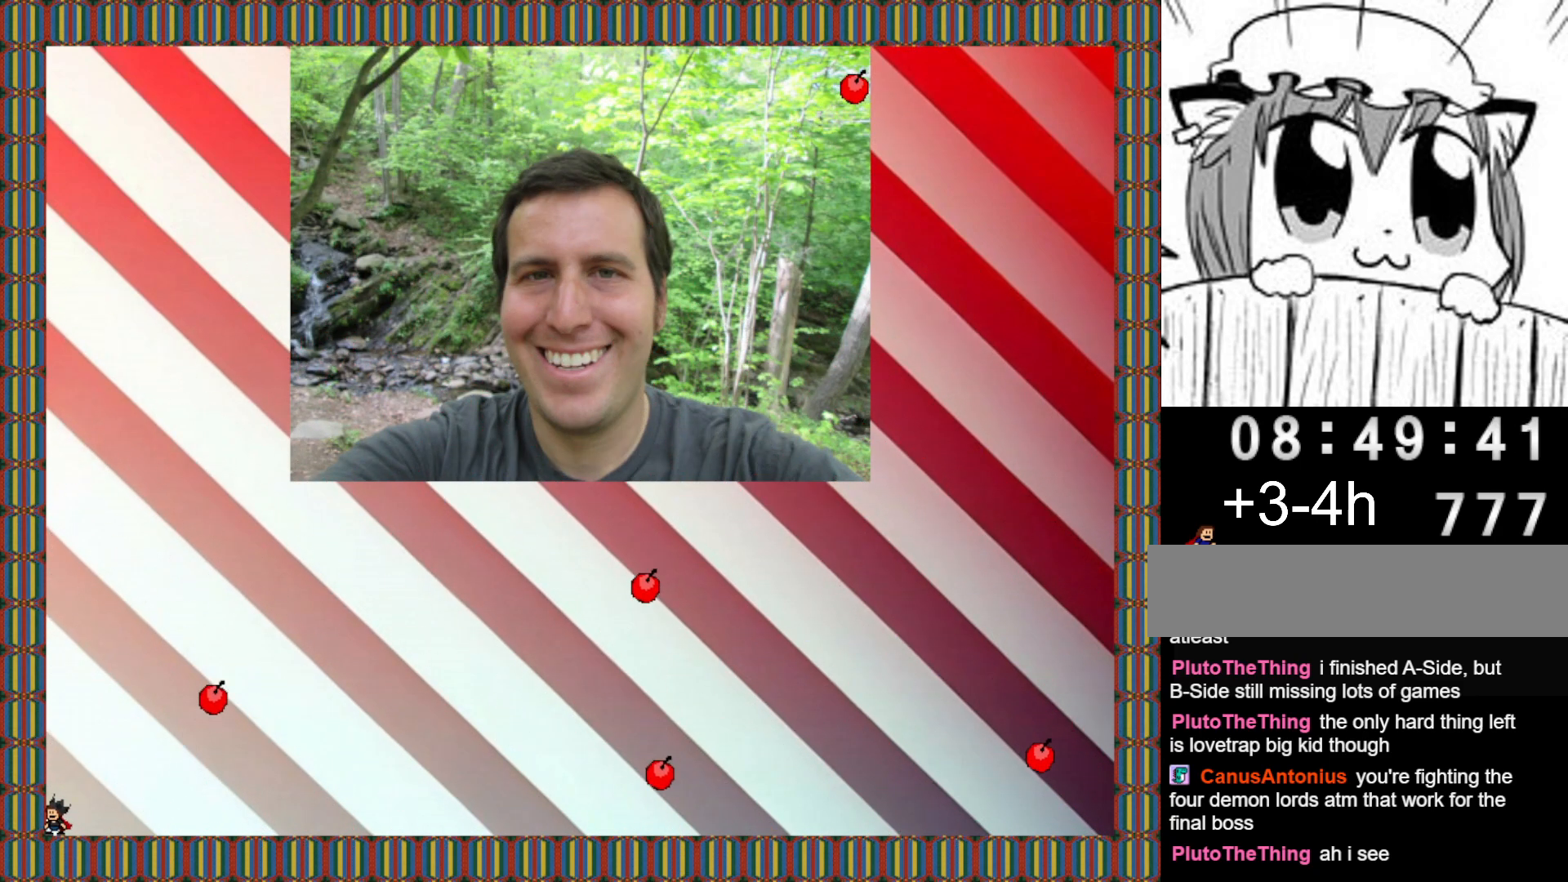
{"keys": [], "events": []}
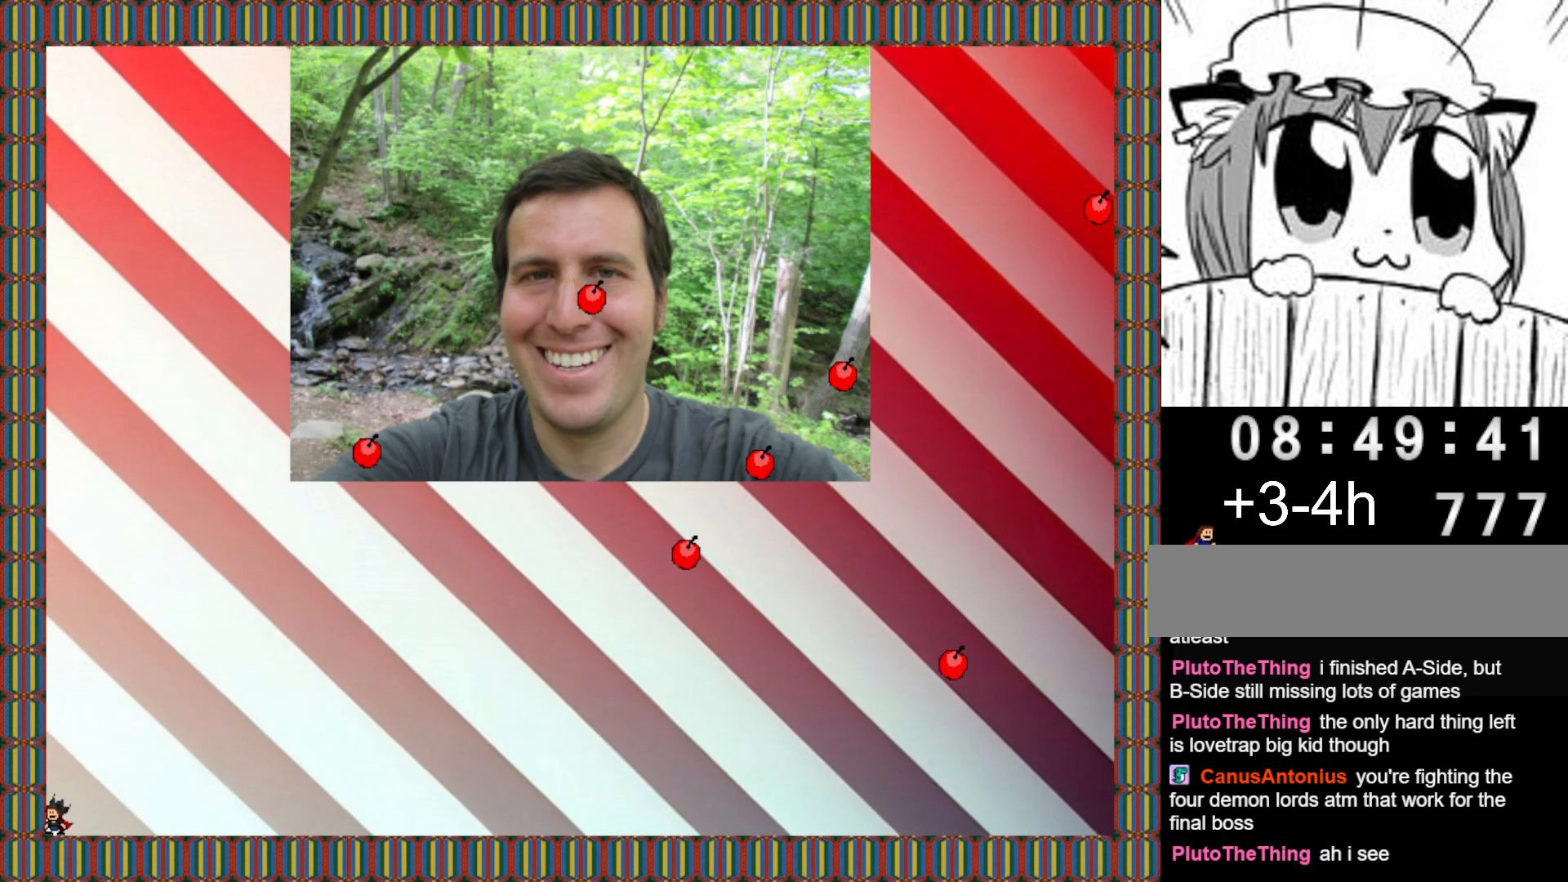
{"keys": [], "events": []}
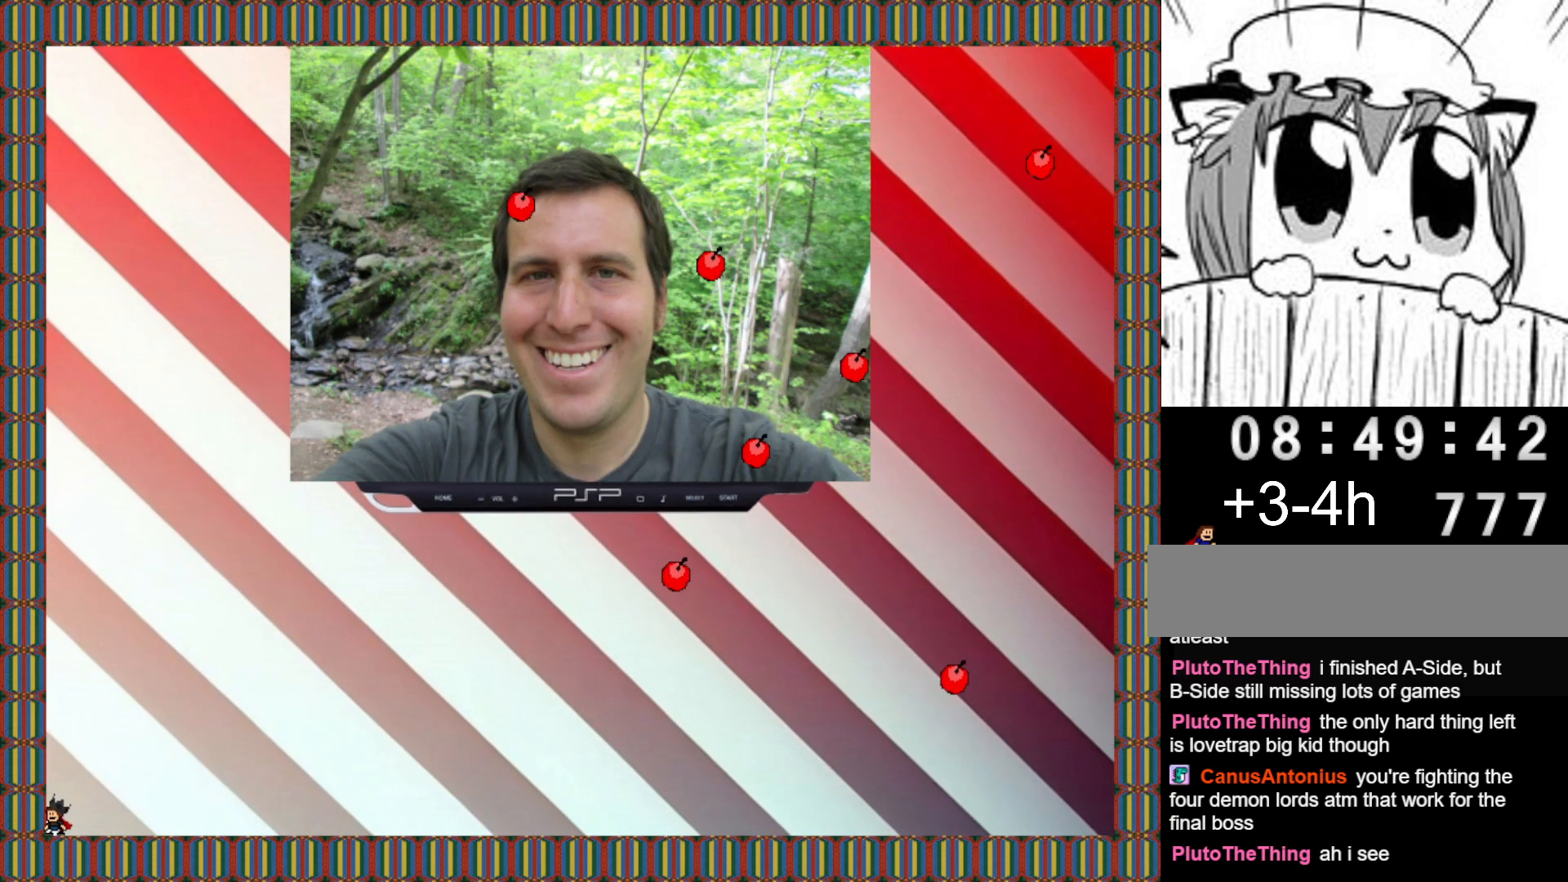
{"keys": [], "events": []}